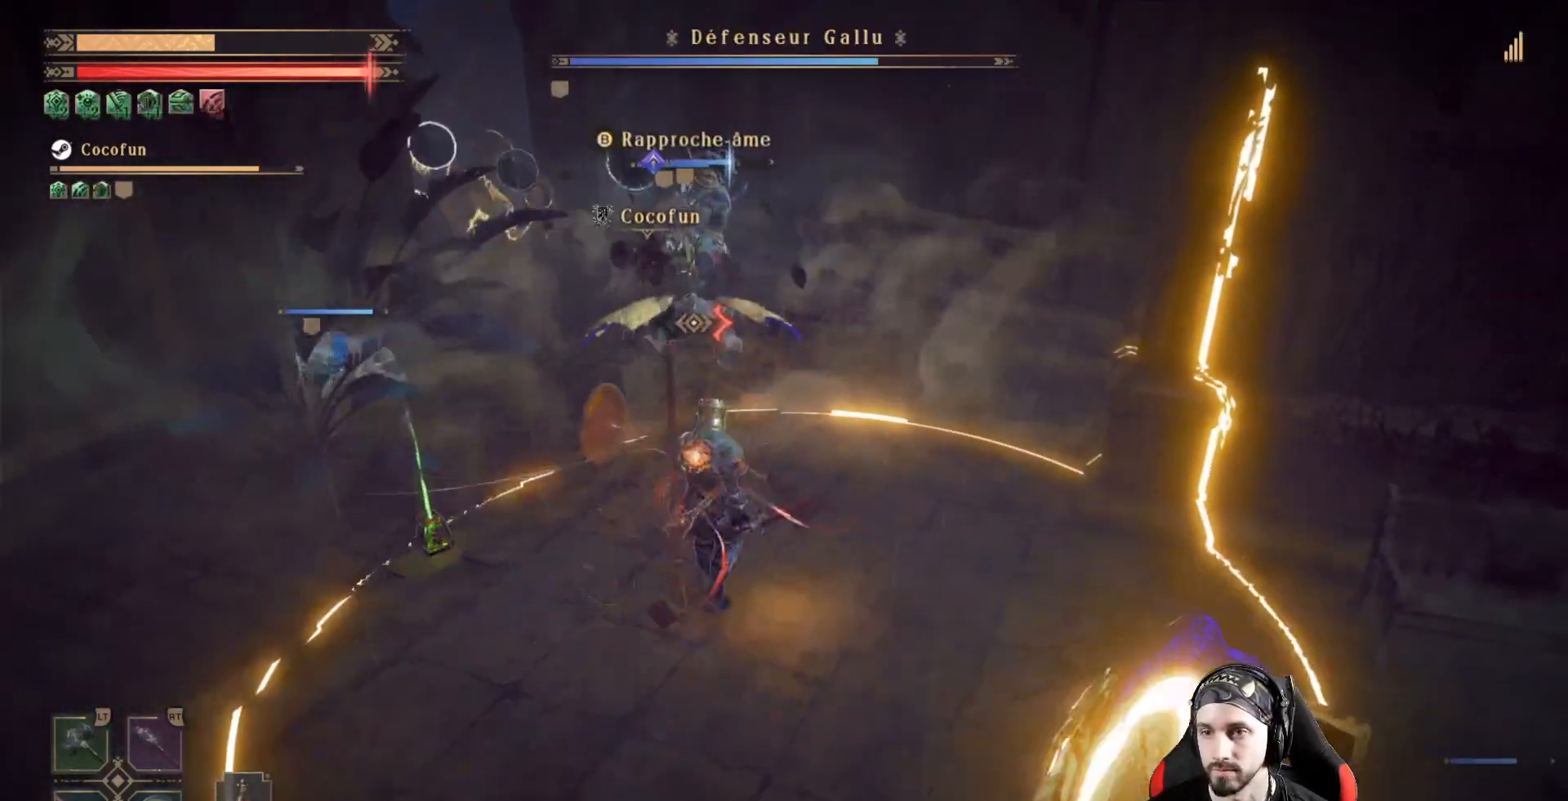
Gameplay with a controller (Xbox layout); each line is a JSON object with the inputs held at the frame after it (dt_ms = milliseconds from this image to that frame). "events" lists button and stick changes between this image and that frame as [ms after this image, input, new state], when the widget could be followed in between. Not read: R3.
{"dt_ms": 500, "buttons": ["R2"], "left_stick": "up", "right_stick": "center", "events": []}
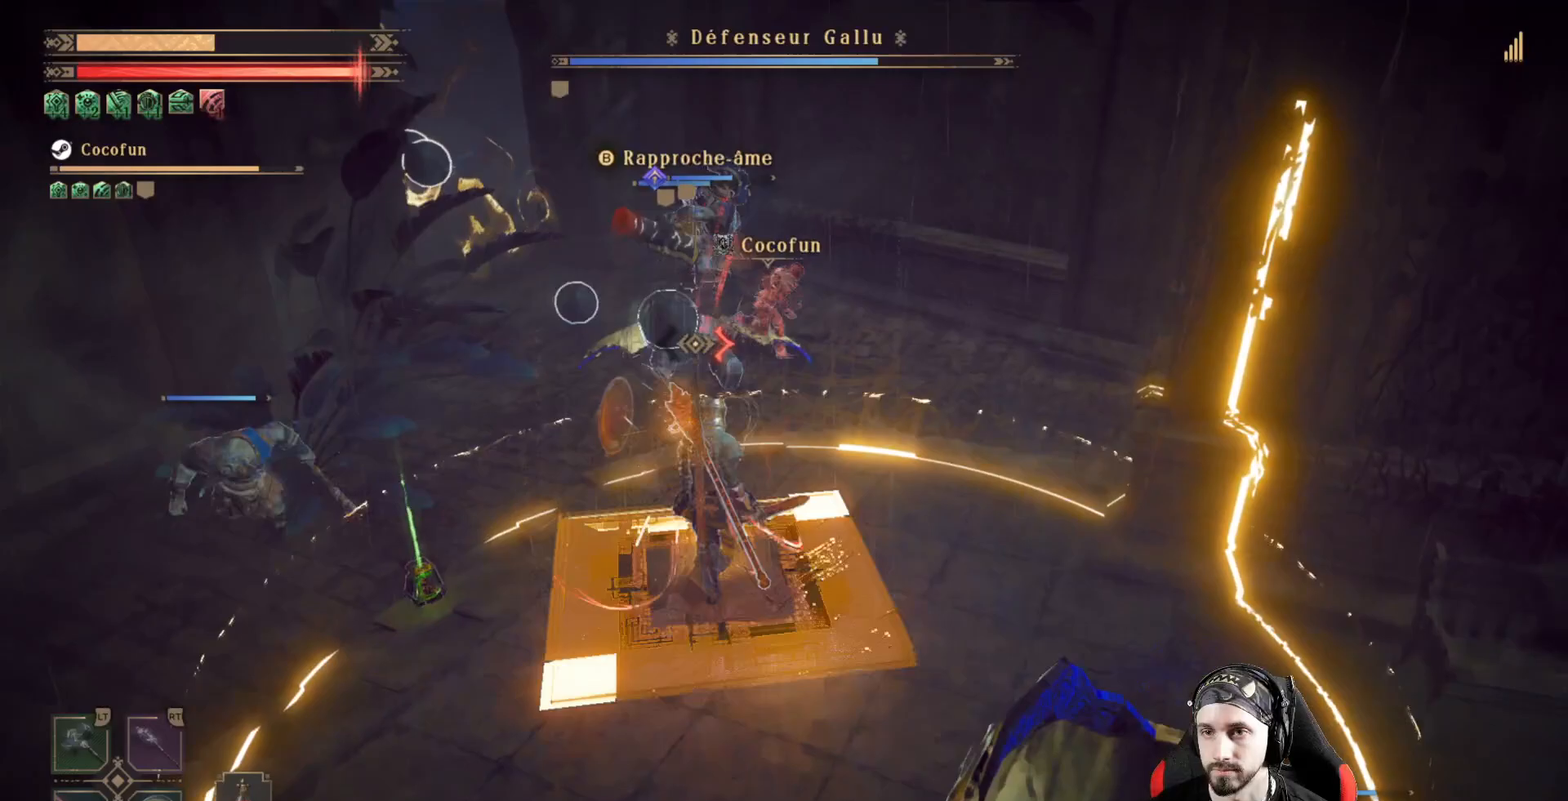
{"dt_ms": 500, "buttons": ["R2"], "left_stick": "up", "right_stick": "center", "events": []}
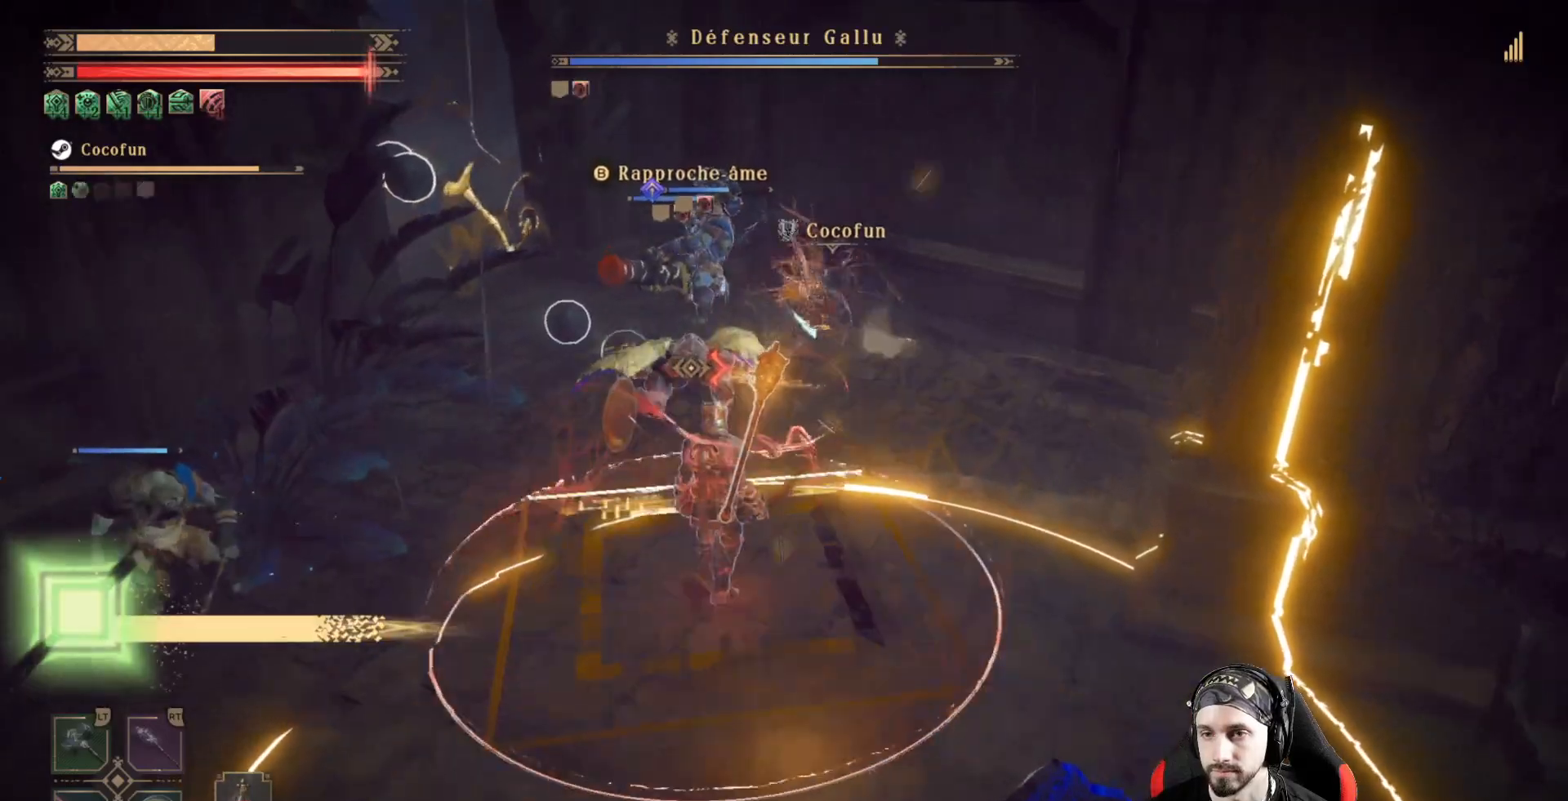
{"dt_ms": 500, "buttons": ["R2"], "left_stick": "up", "right_stick": "center", "events": []}
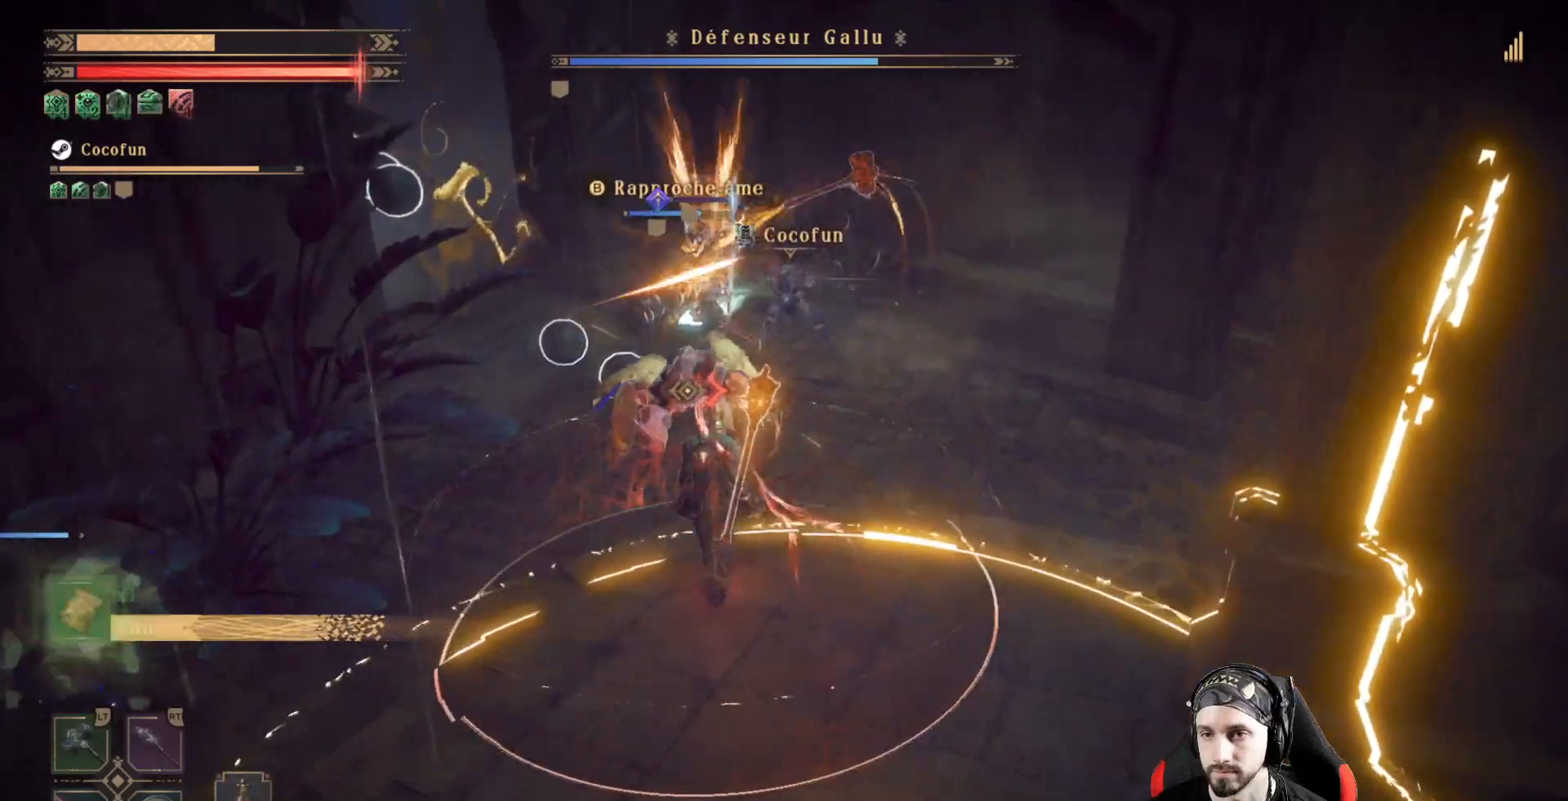
{"dt_ms": 500, "buttons": ["R2"], "left_stick": "up", "right_stick": "center", "events": [[100, "left_stick", "center"], [500, "left_stick", "up"]]}
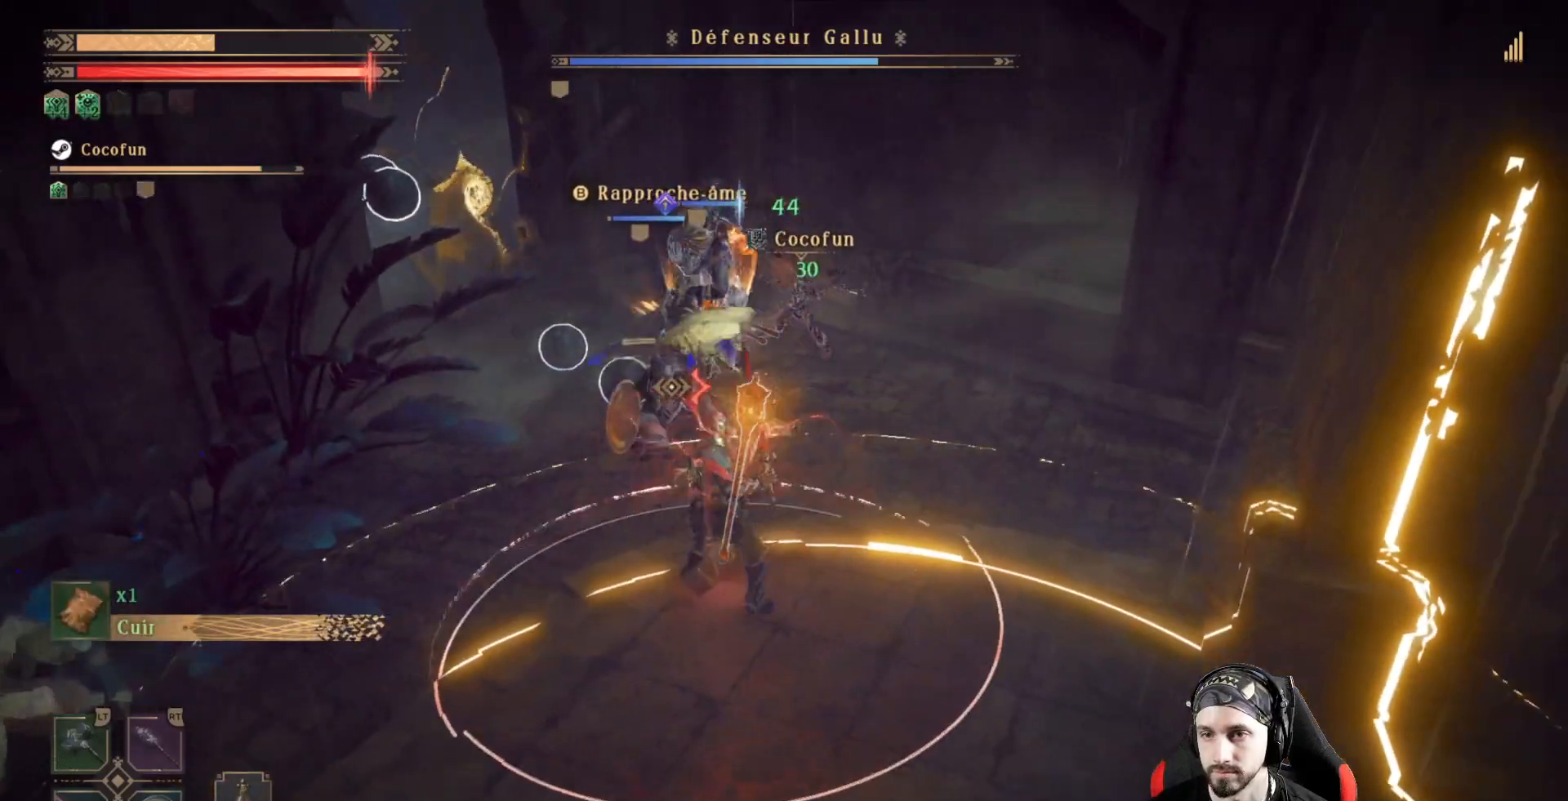
{"dt_ms": 500, "buttons": ["R2"], "left_stick": "up", "right_stick": "center", "events": [[100, "X", "down"], [233, "X", "up"], [367, "X", "down"], [467, "X", "up"]]}
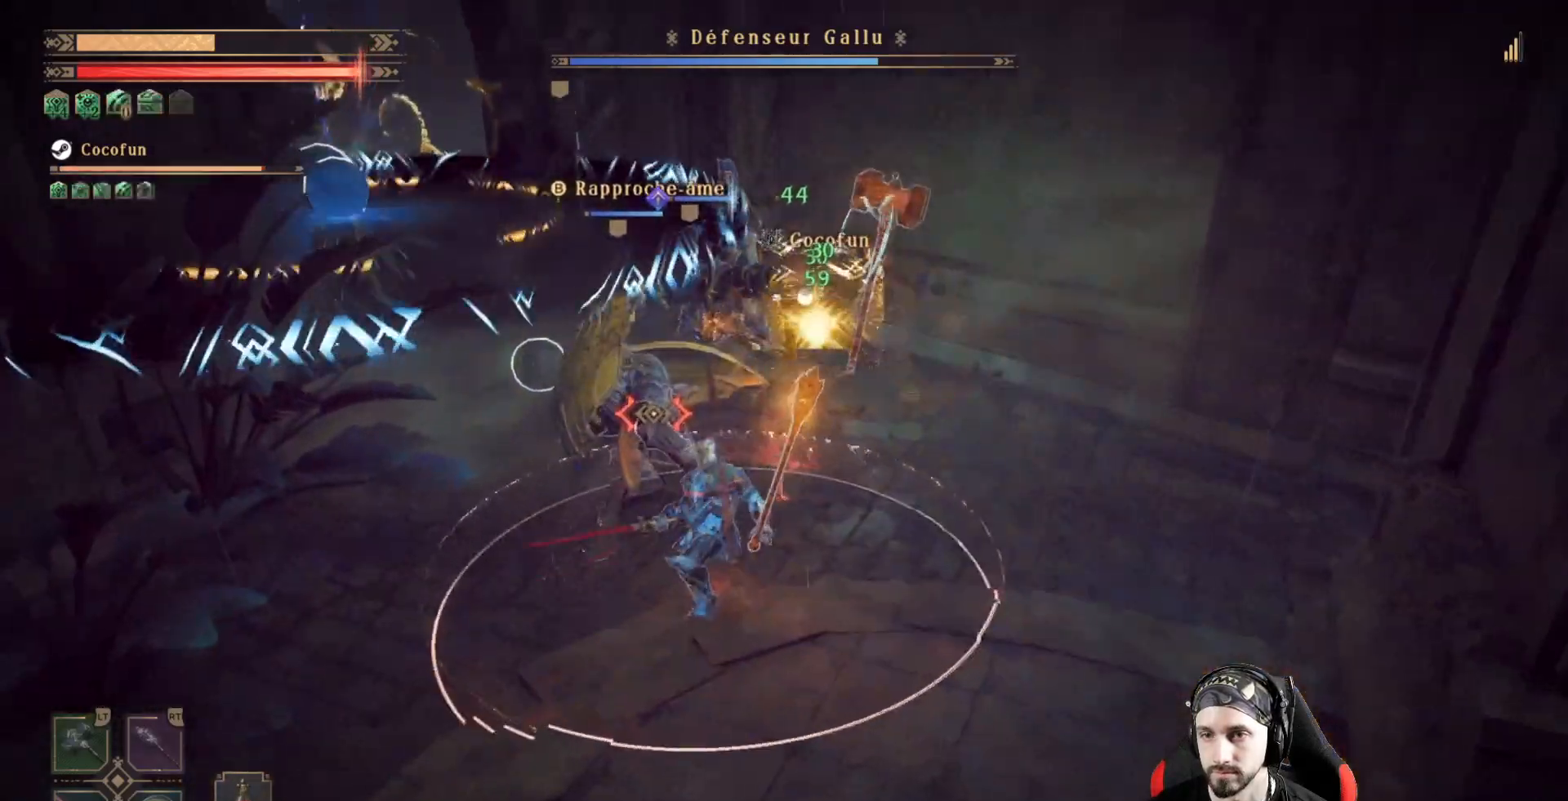
{"dt_ms": 500, "buttons": ["R2"], "left_stick": "center", "right_stick": "center", "events": [[33, "X", "down"], [33, "left_stick", "center"], [133, "X", "up"], [200, "X", "down"], [267, "X", "up"], [333, "X", "down"], [433, "X", "up"]]}
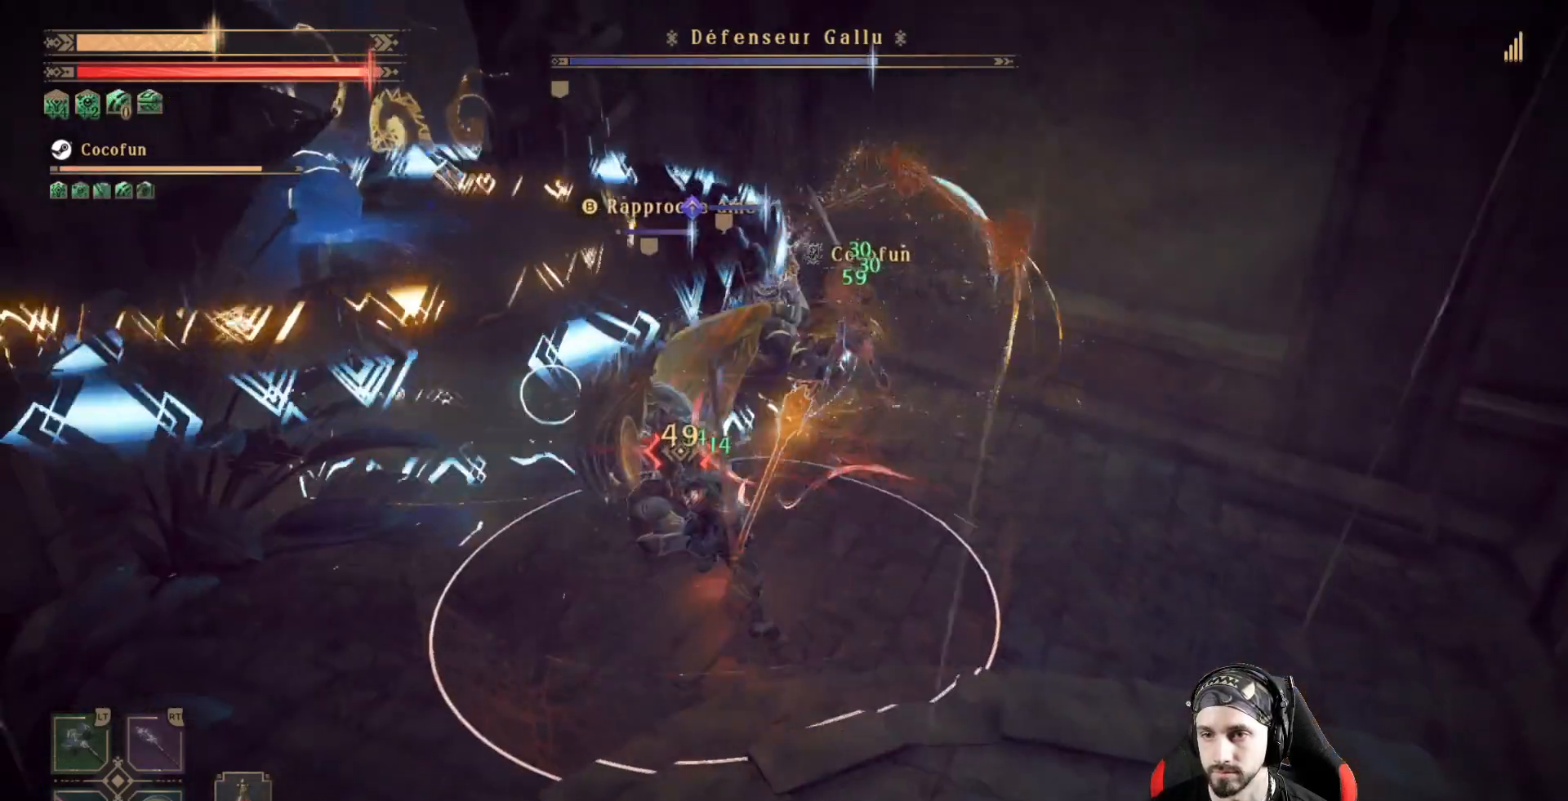
{"dt_ms": 500, "buttons": [], "left_stick": "down", "right_stick": "center", "events": [[67, "R2", "up"], [267, "left_stick", "down"], [333, "R1", "down"], [500, "R1", "up"]]}
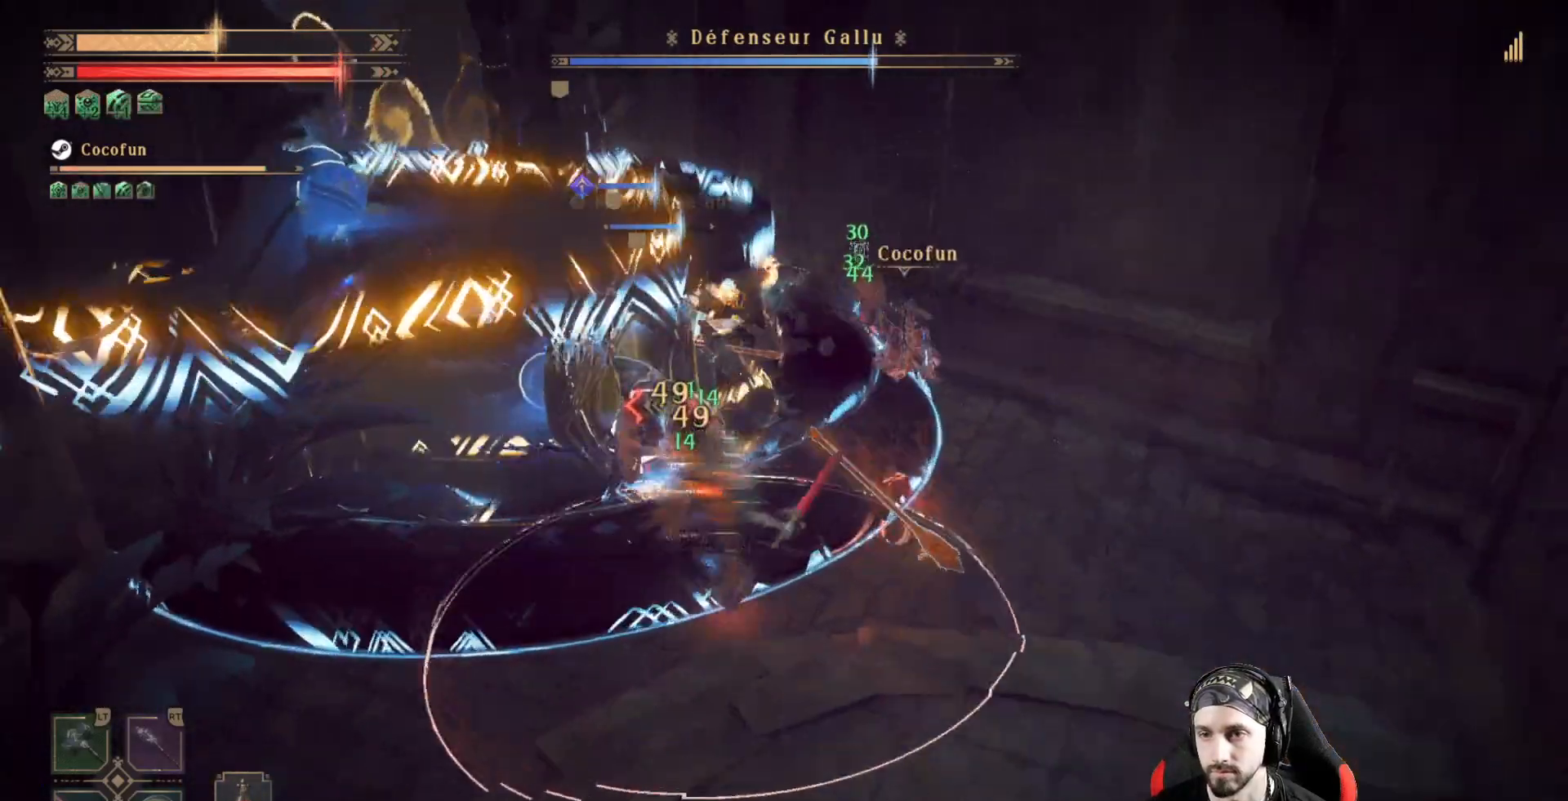
{"dt_ms": 500, "buttons": [], "left_stick": "down", "right_stick": "center", "events": [[233, "R1", "down"], [333, "R1", "up"]]}
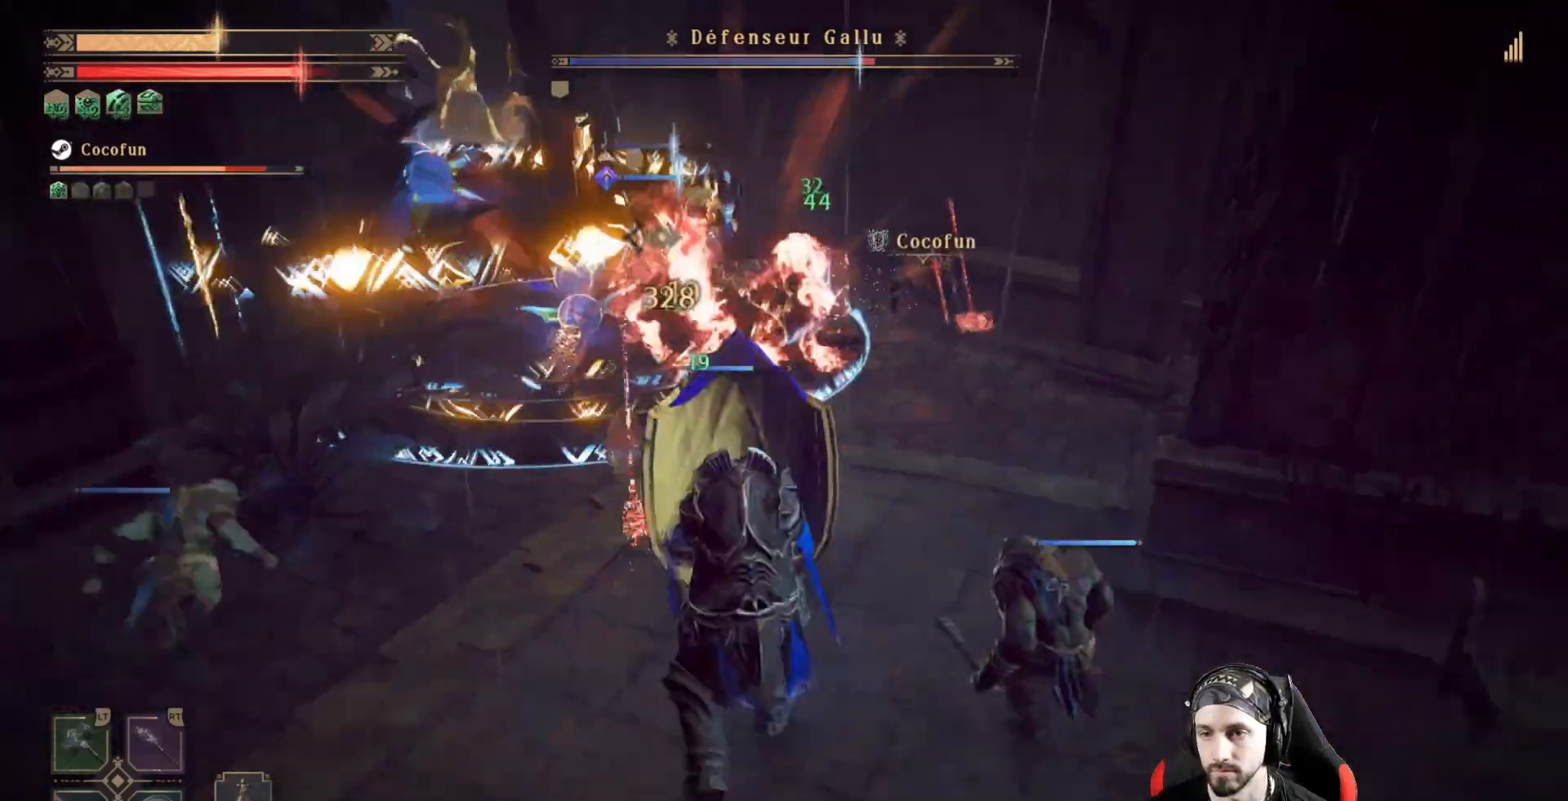
{"dt_ms": 500, "buttons": [], "left_stick": "down-left", "right_stick": "down-right", "events": [[67, "X", "down"], [167, "X", "up"], [233, "left_stick", "down-left"], [467, "right_stick", "down-right"]]}
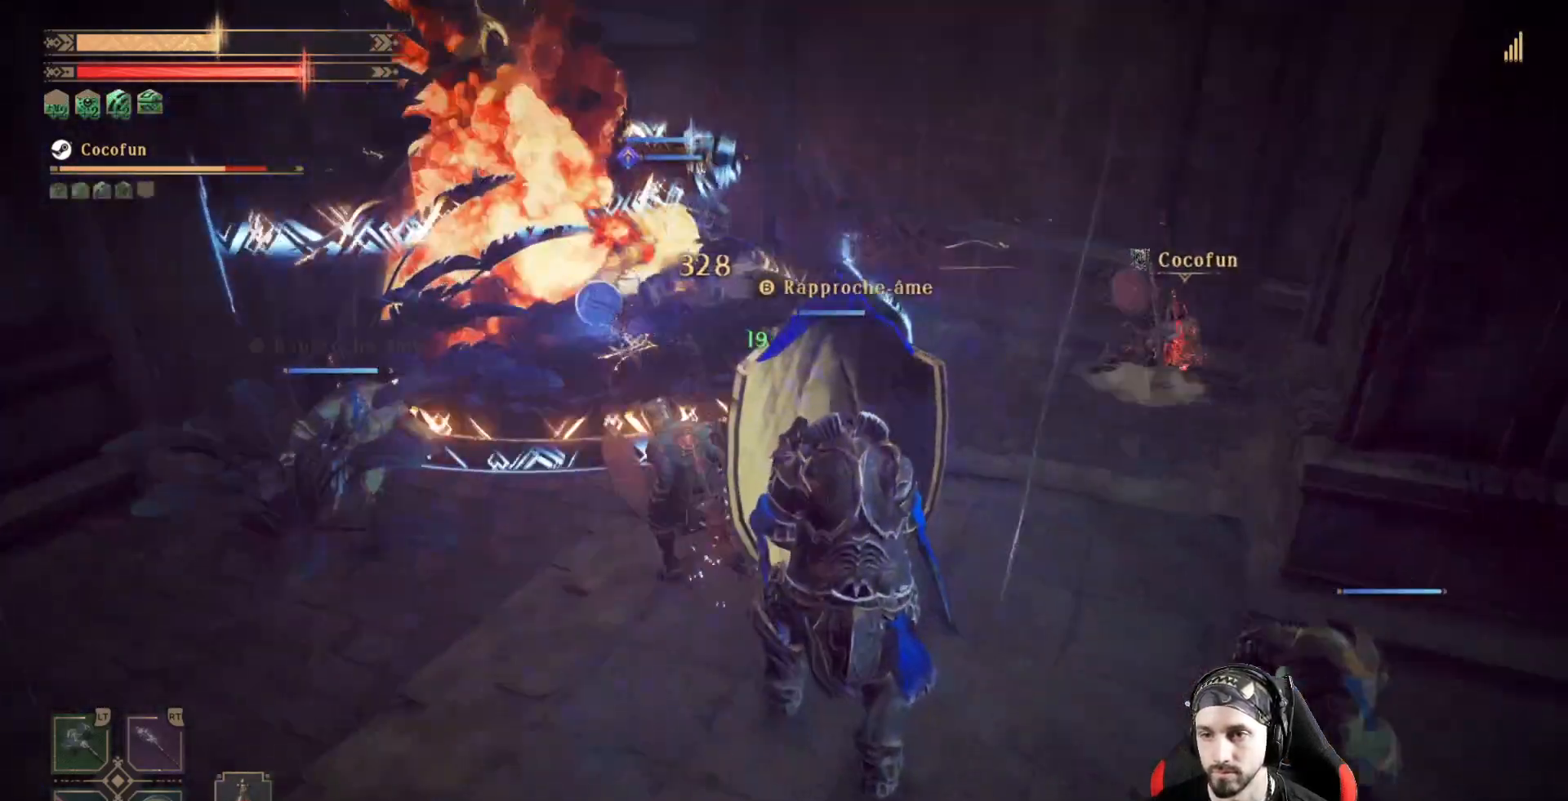
{"dt_ms": 500, "buttons": [], "left_stick": "right", "right_stick": "center", "events": [[167, "R2", "down"], [300, "left_stick", "down"], [300, "right_stick", "center"], [333, "R2", "up"], [500, "left_stick", "right"]]}
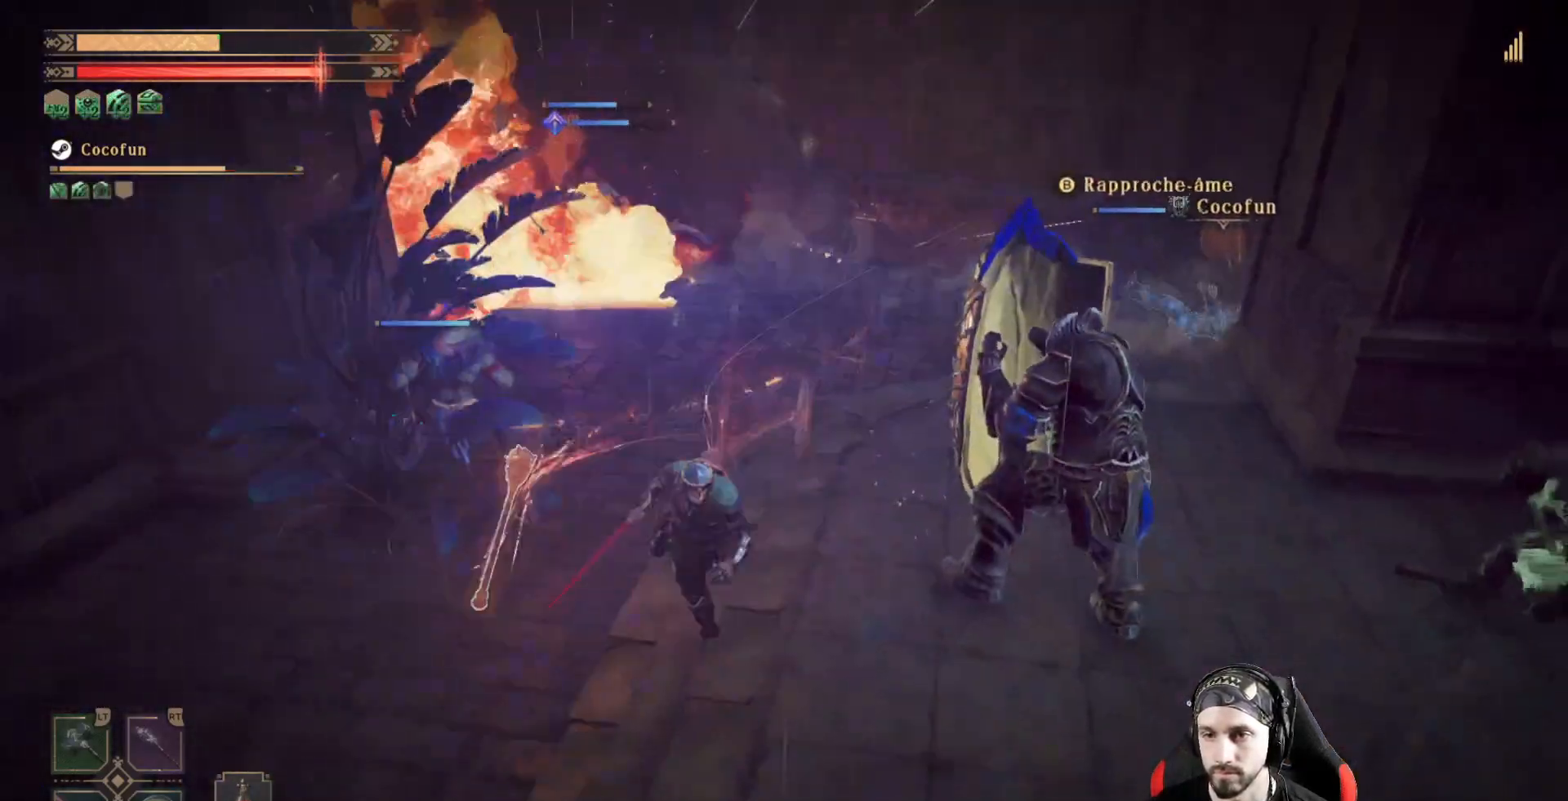
{"dt_ms": 500, "buttons": [], "left_stick": "center", "right_stick": "right", "events": [[233, "left_stick", "up-right"], [333, "left_stick", "center"], [333, "right_stick", "right"]]}
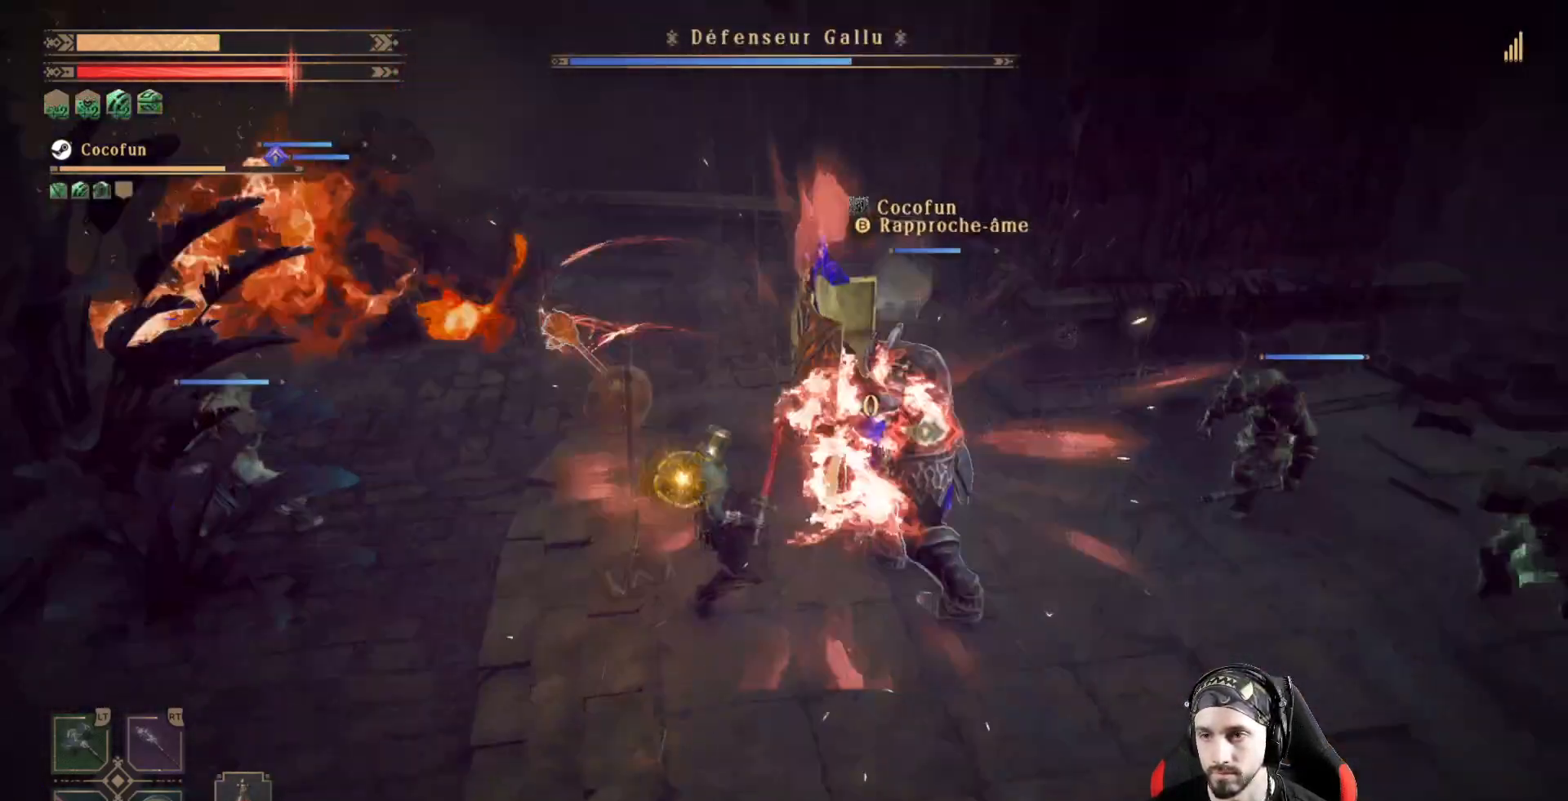
{"dt_ms": 500, "buttons": [], "left_stick": "up-right", "right_stick": "center", "events": [[233, "right_stick", "center"], [367, "left_stick", "up-right"]]}
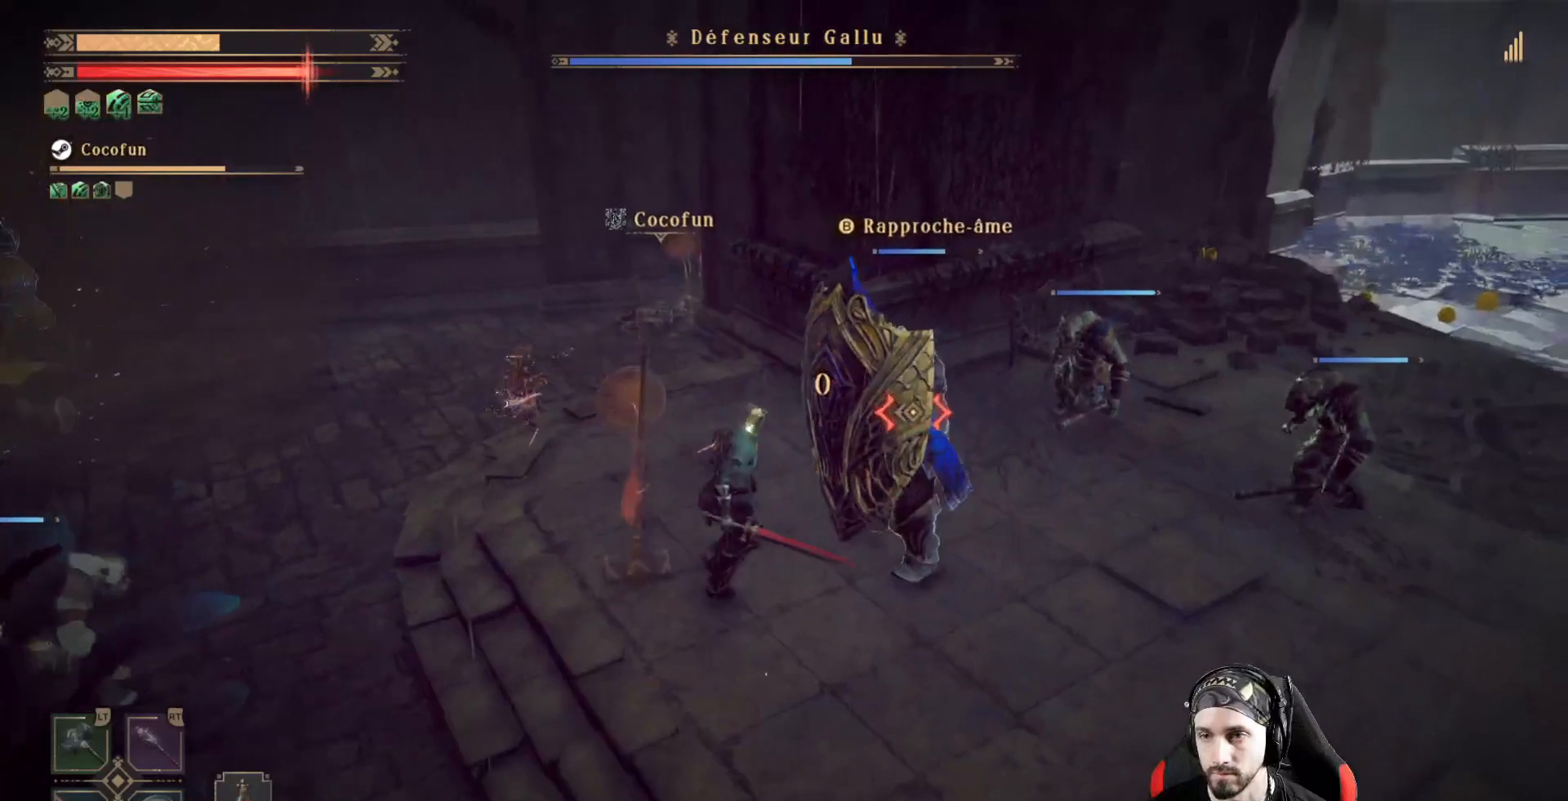
{"dt_ms": 500, "buttons": [], "left_stick": "center", "right_stick": "center", "events": [[100, "left_stick", "center"]]}
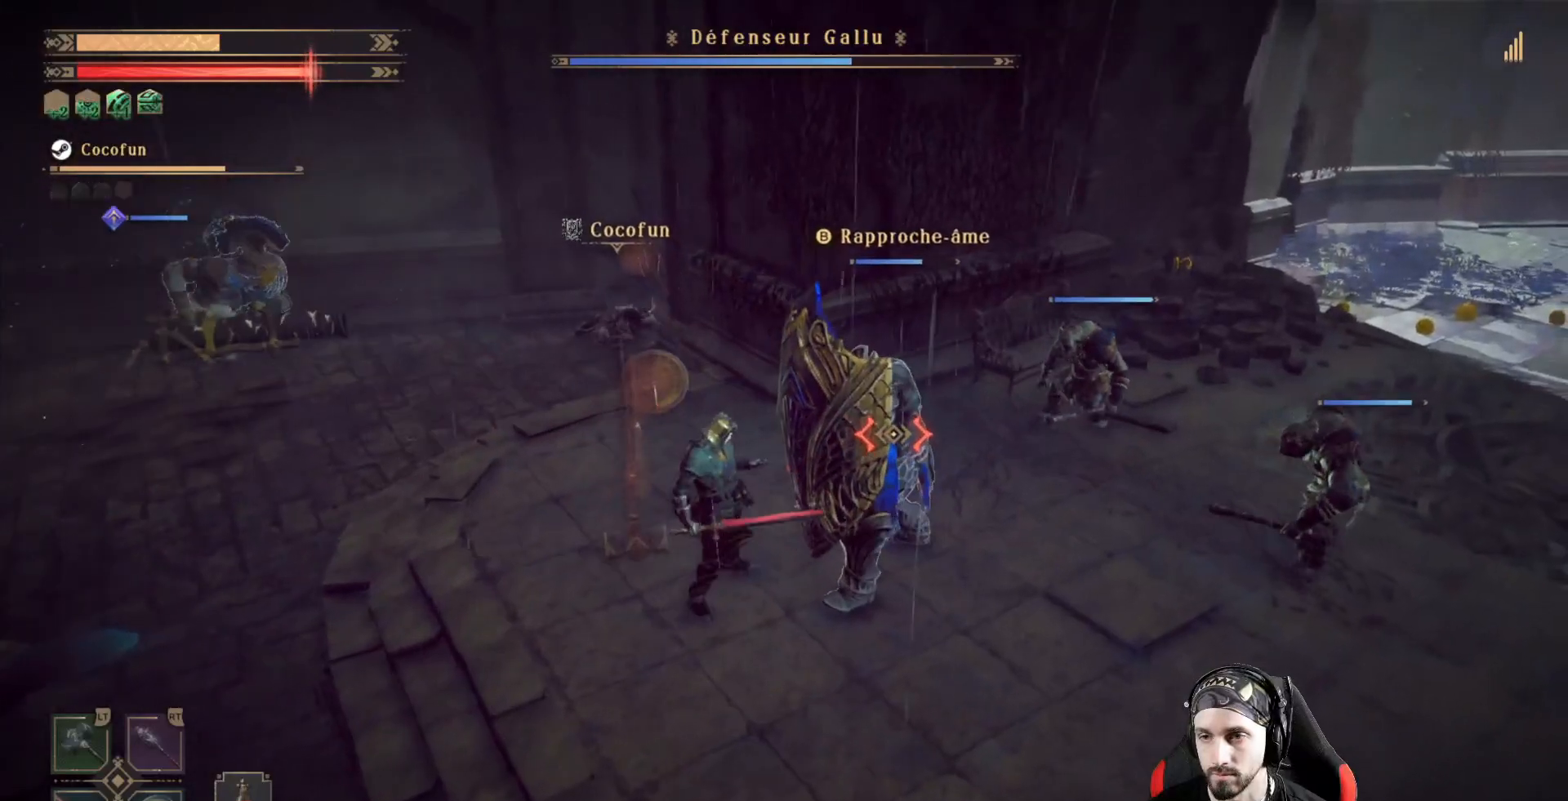
{"dt_ms": 500, "buttons": [], "left_stick": "center", "right_stick": "center", "events": []}
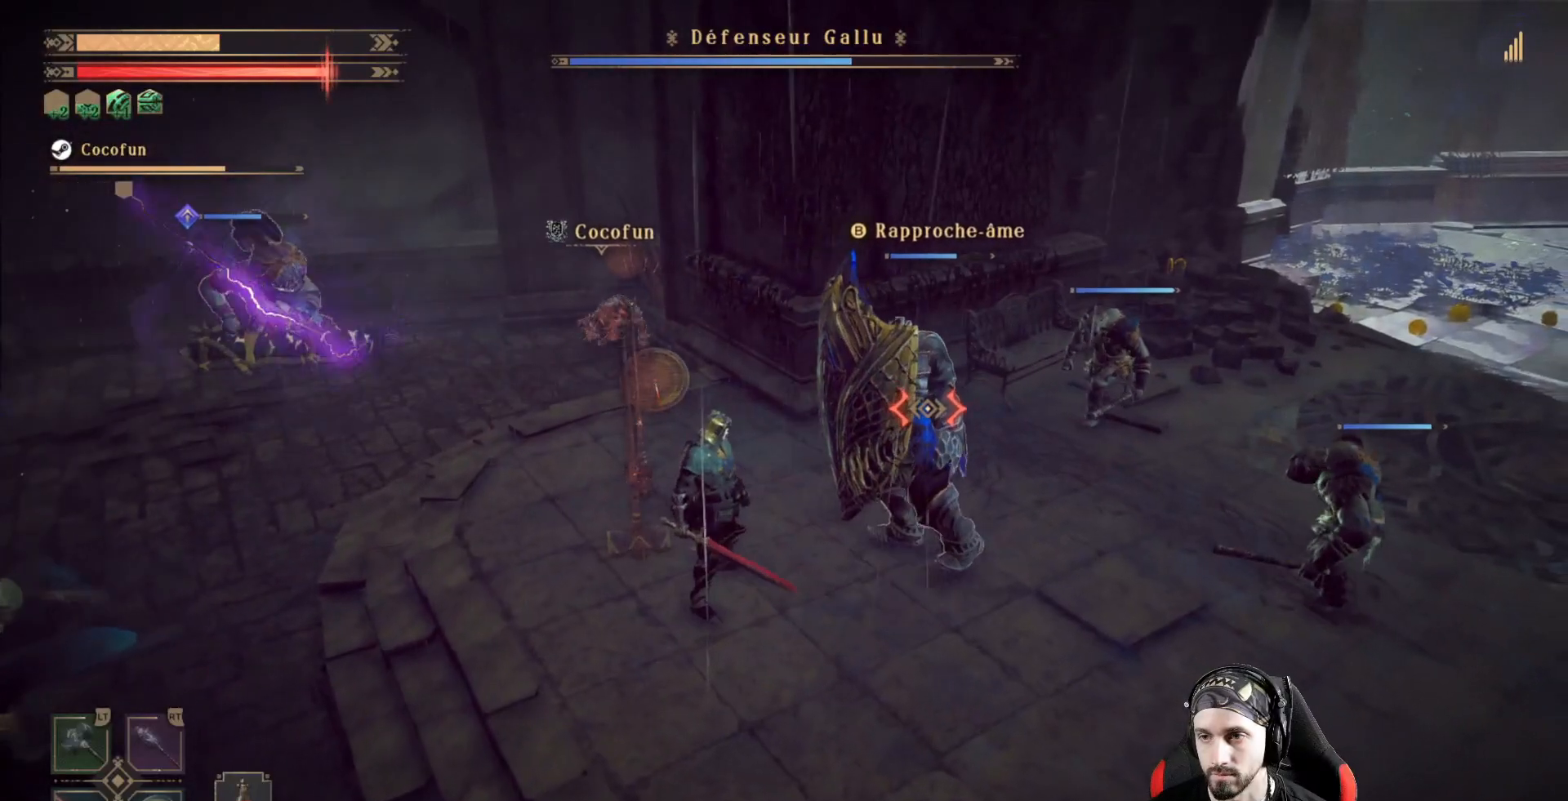
{"dt_ms": 500, "buttons": ["R1"], "left_stick": "center", "right_stick": "center", "events": [[500, "R1", "down"]]}
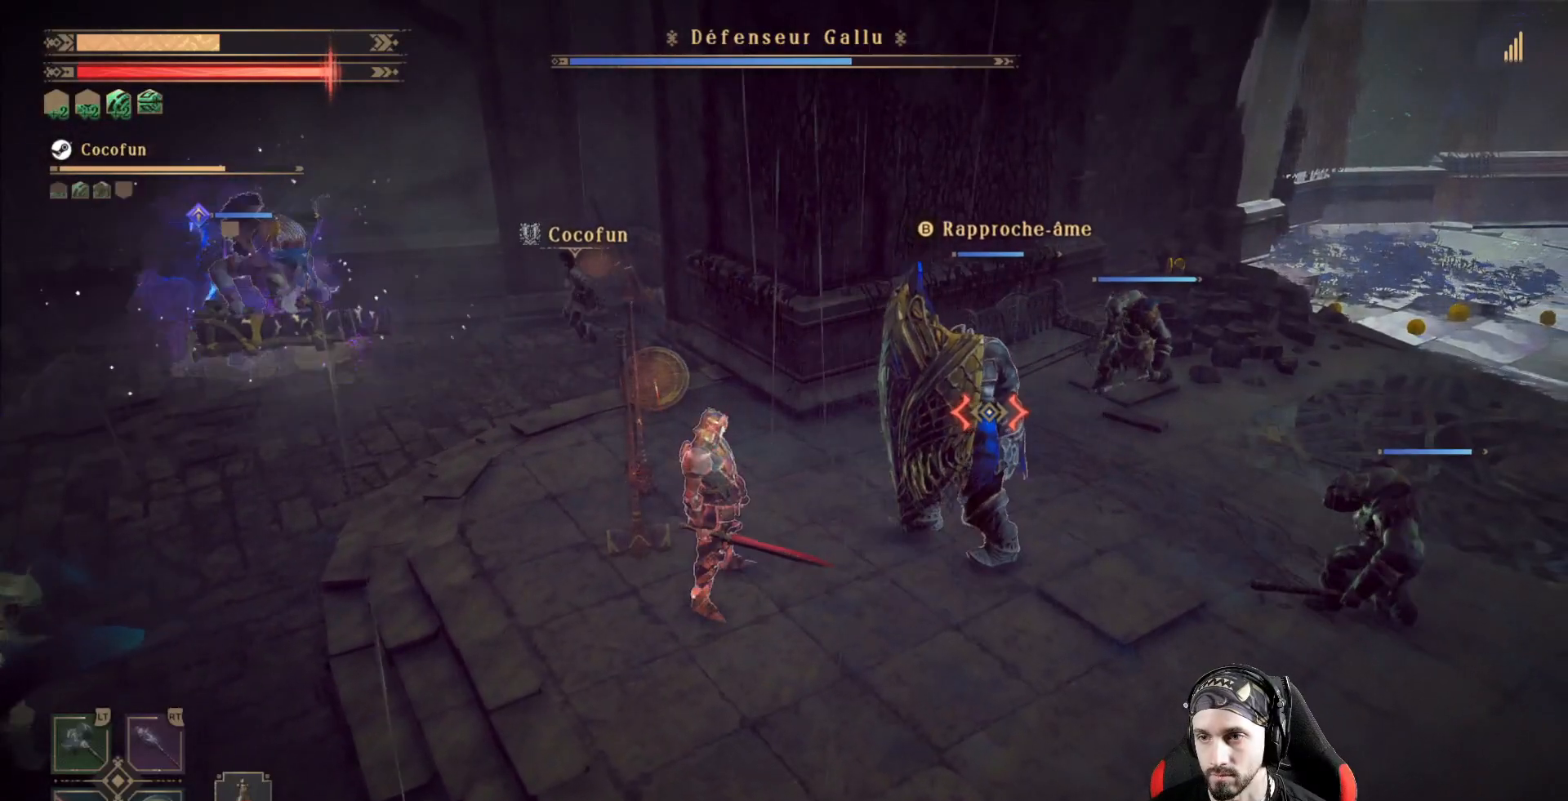
{"dt_ms": 500, "buttons": ["R2"], "left_stick": "right", "right_stick": "center", "events": [[367, "R2", "down"], [467, "R1", "up"], [500, "left_stick", "right"]]}
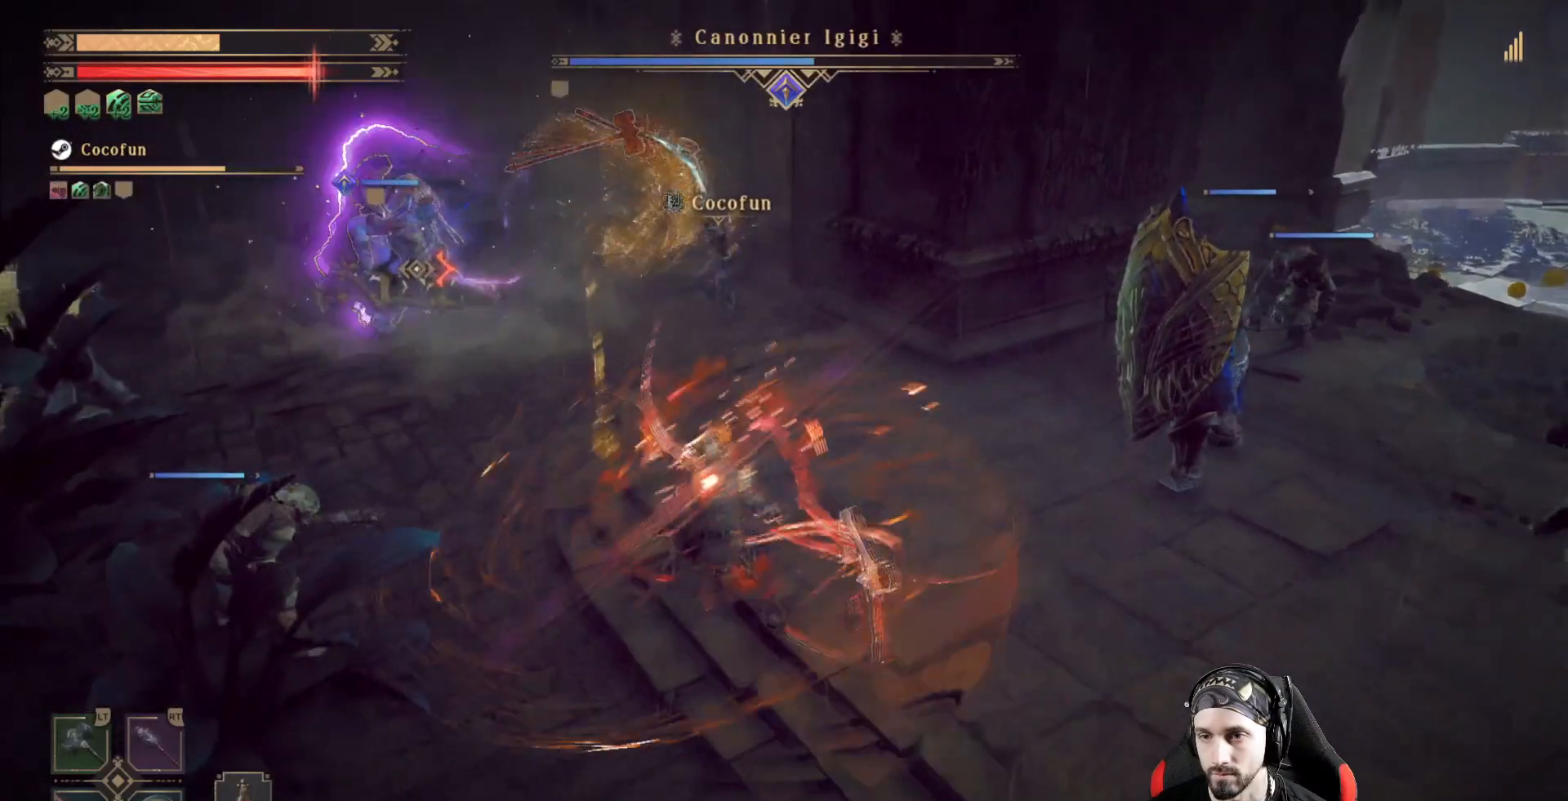
{"dt_ms": 500, "buttons": ["R2"], "left_stick": "up-left", "right_stick": "center", "events": [[433, "left_stick", "up"], [500, "left_stick", "up-left"]]}
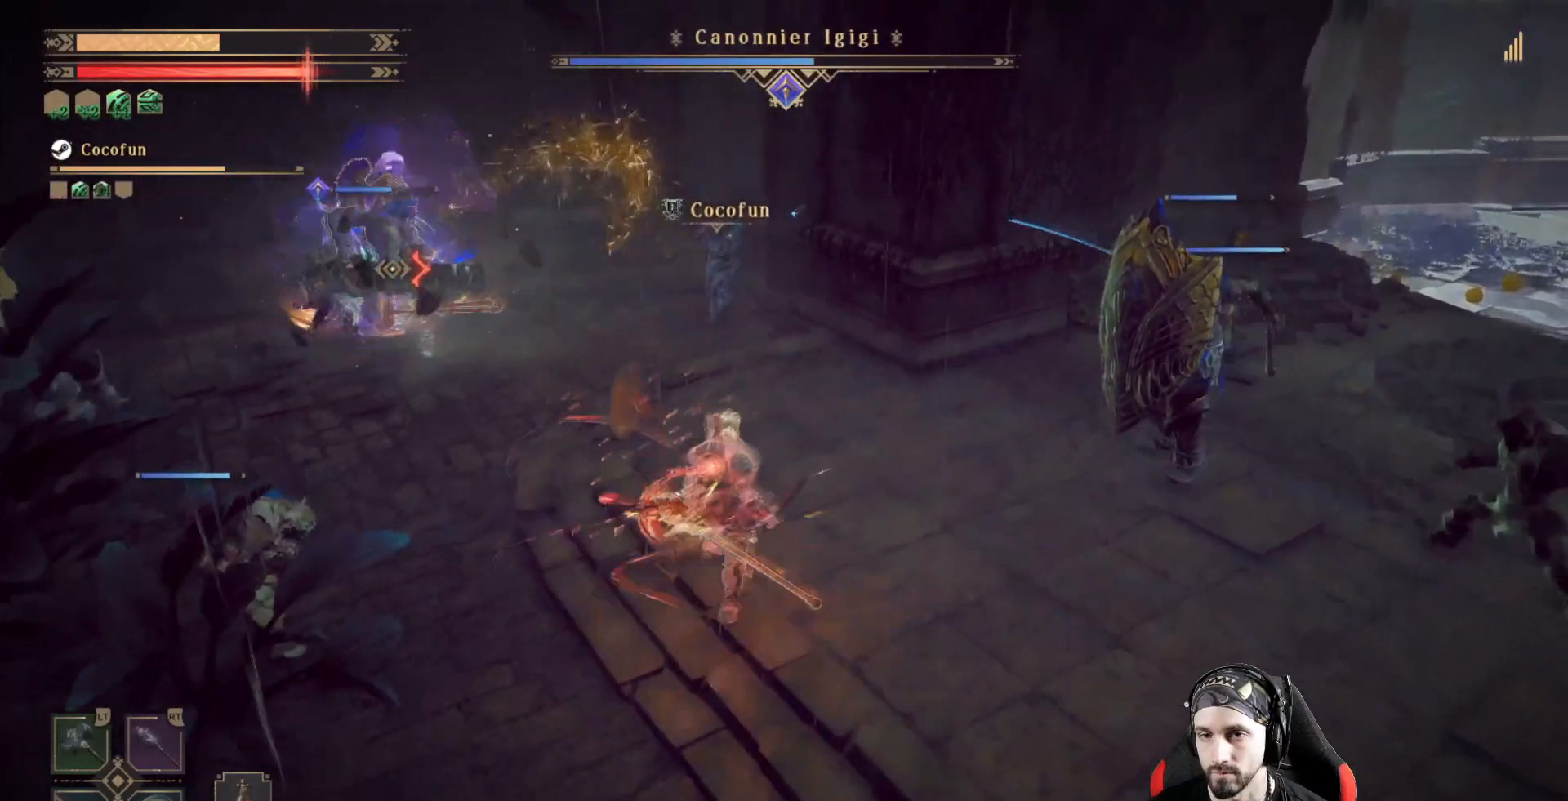
{"dt_ms": 500, "buttons": ["R2"], "left_stick": "center", "right_stick": "center", "events": [[67, "right_stick", "left"], [267, "left_stick", "center"], [300, "right_stick", "center"]]}
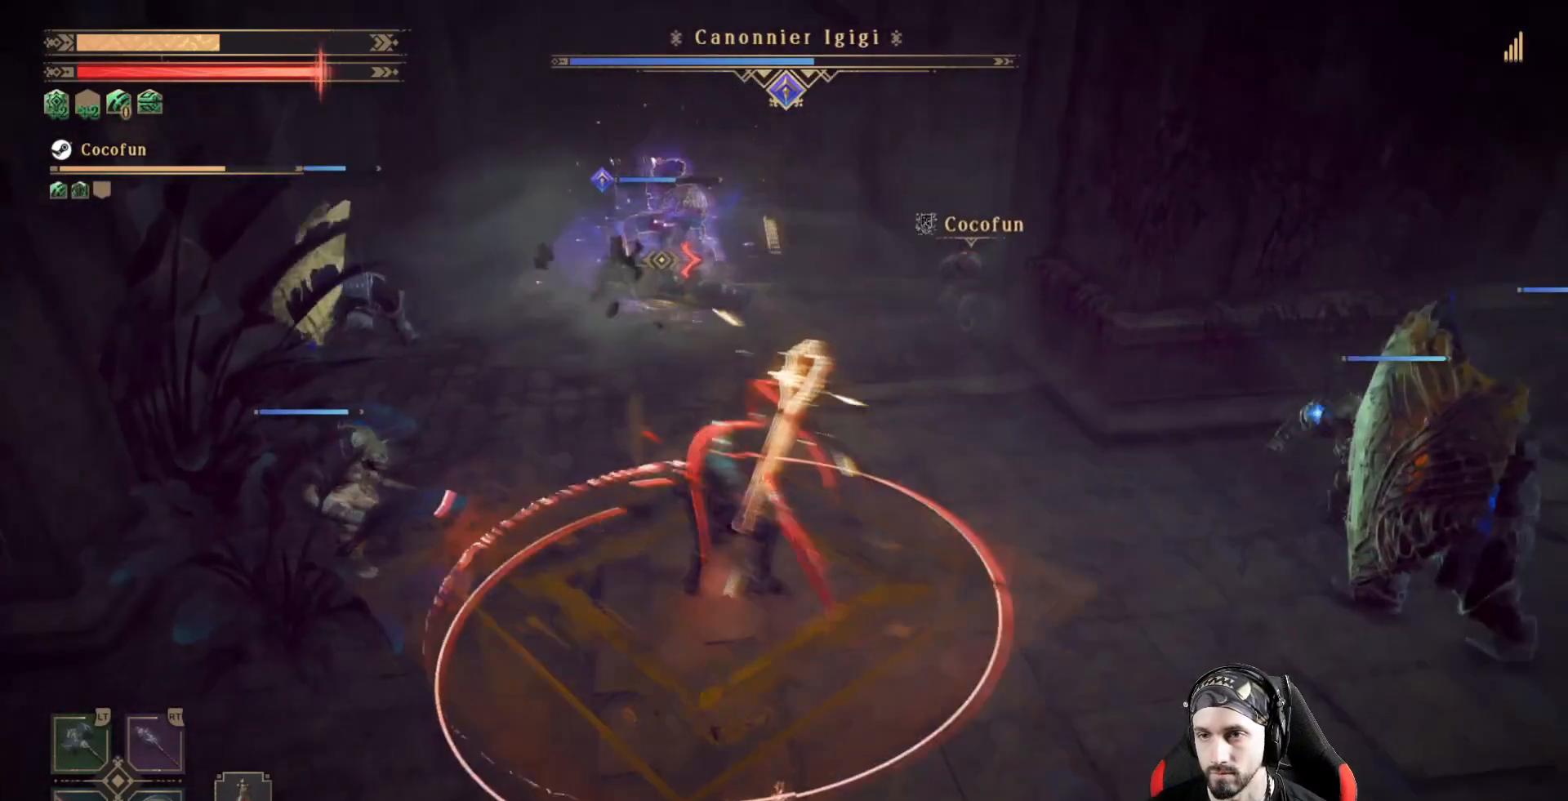
{"dt_ms": 500, "buttons": ["R2"], "left_stick": "center", "right_stick": "center", "events": []}
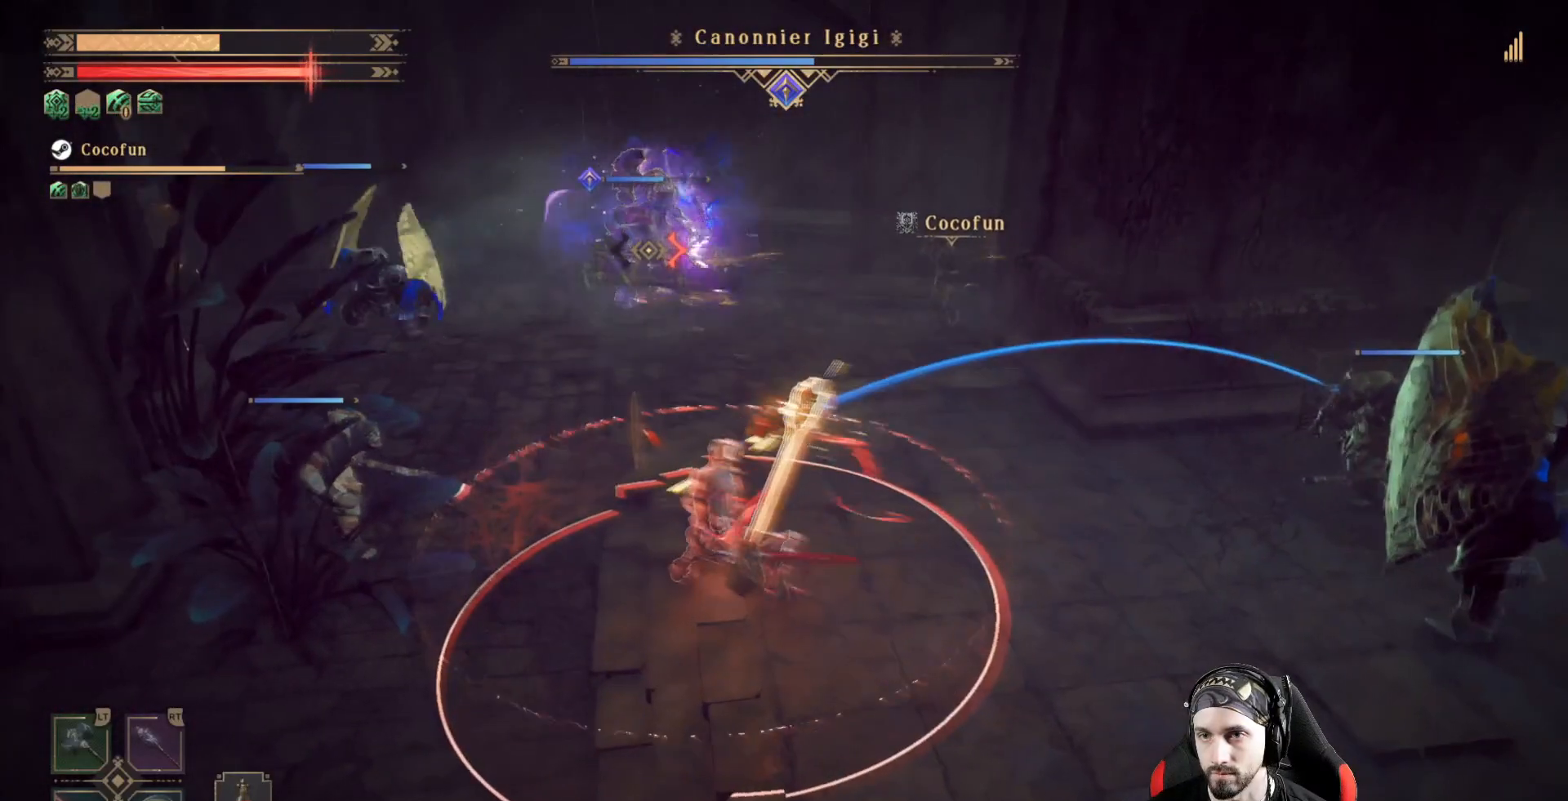
{"dt_ms": 500, "buttons": ["R2"], "left_stick": "center", "right_stick": "center", "events": []}
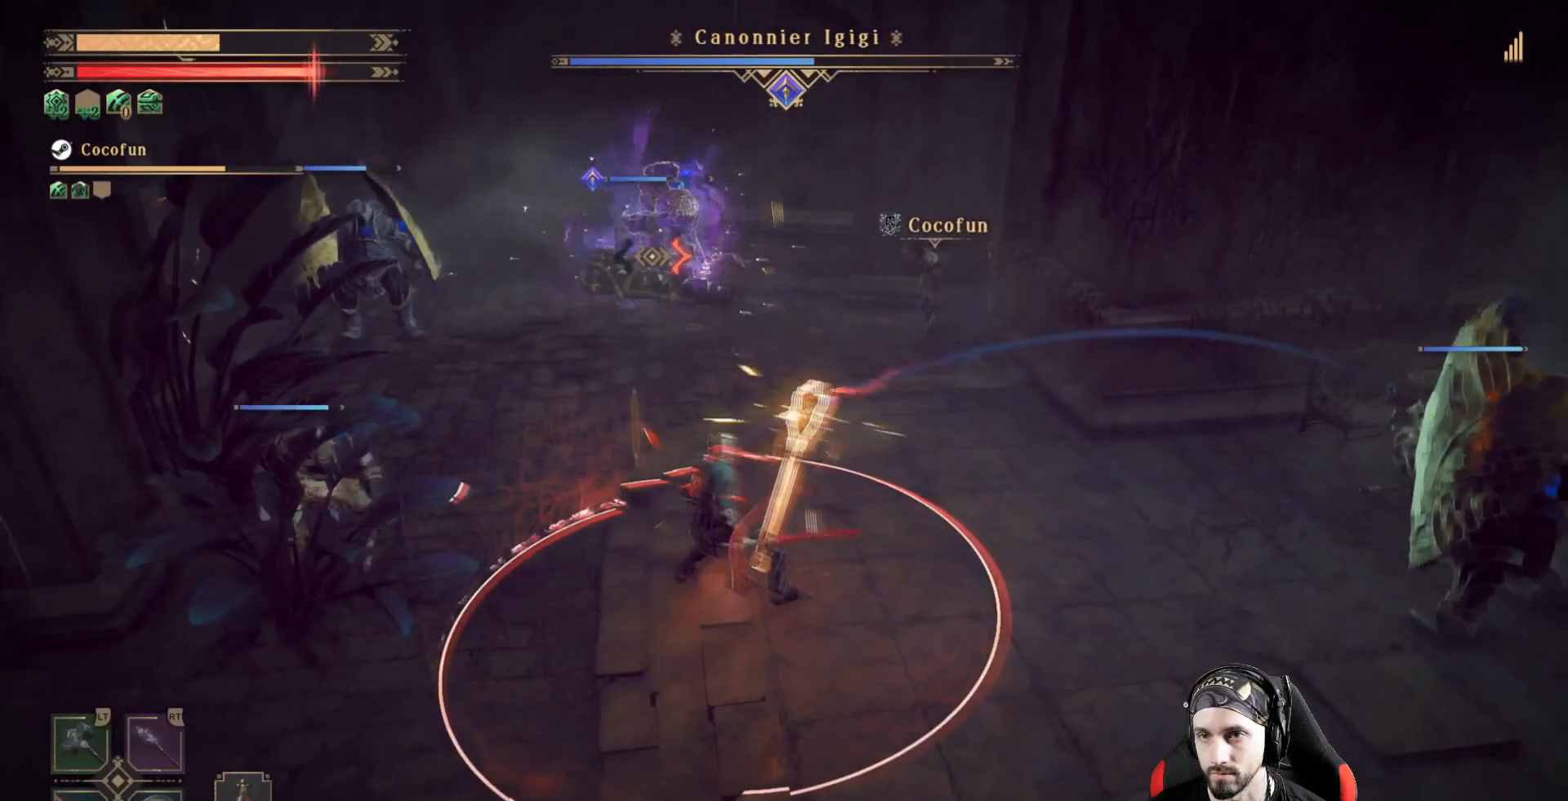
{"dt_ms": 500, "buttons": ["R2"], "left_stick": "center", "right_stick": "center", "events": []}
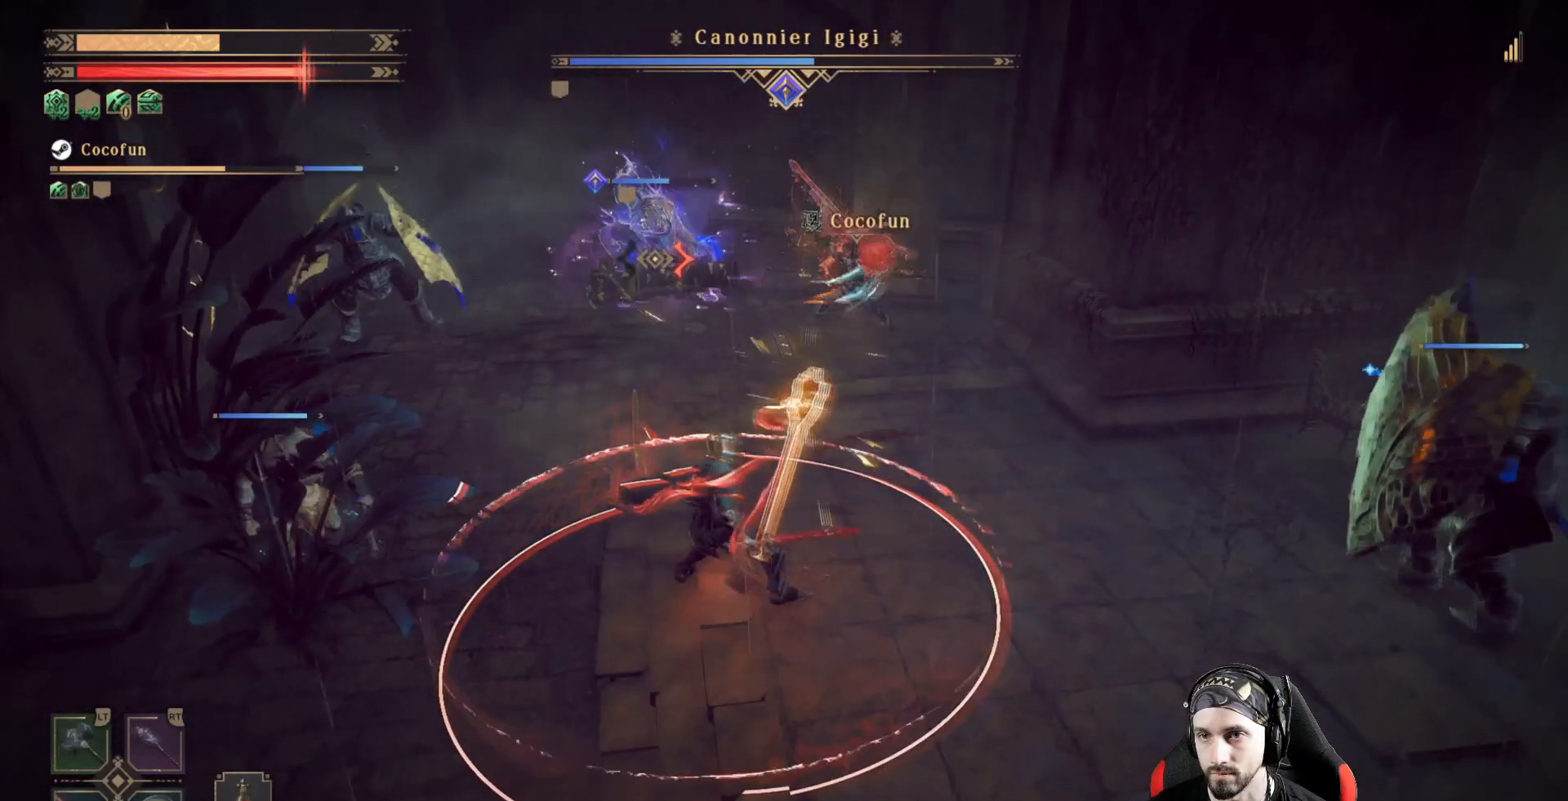
{"dt_ms": 500, "buttons": [], "left_stick": "center", "right_stick": "center", "events": [[133, "left_stick", "up"], [200, "R2", "up"], [433, "left_stick", "center"]]}
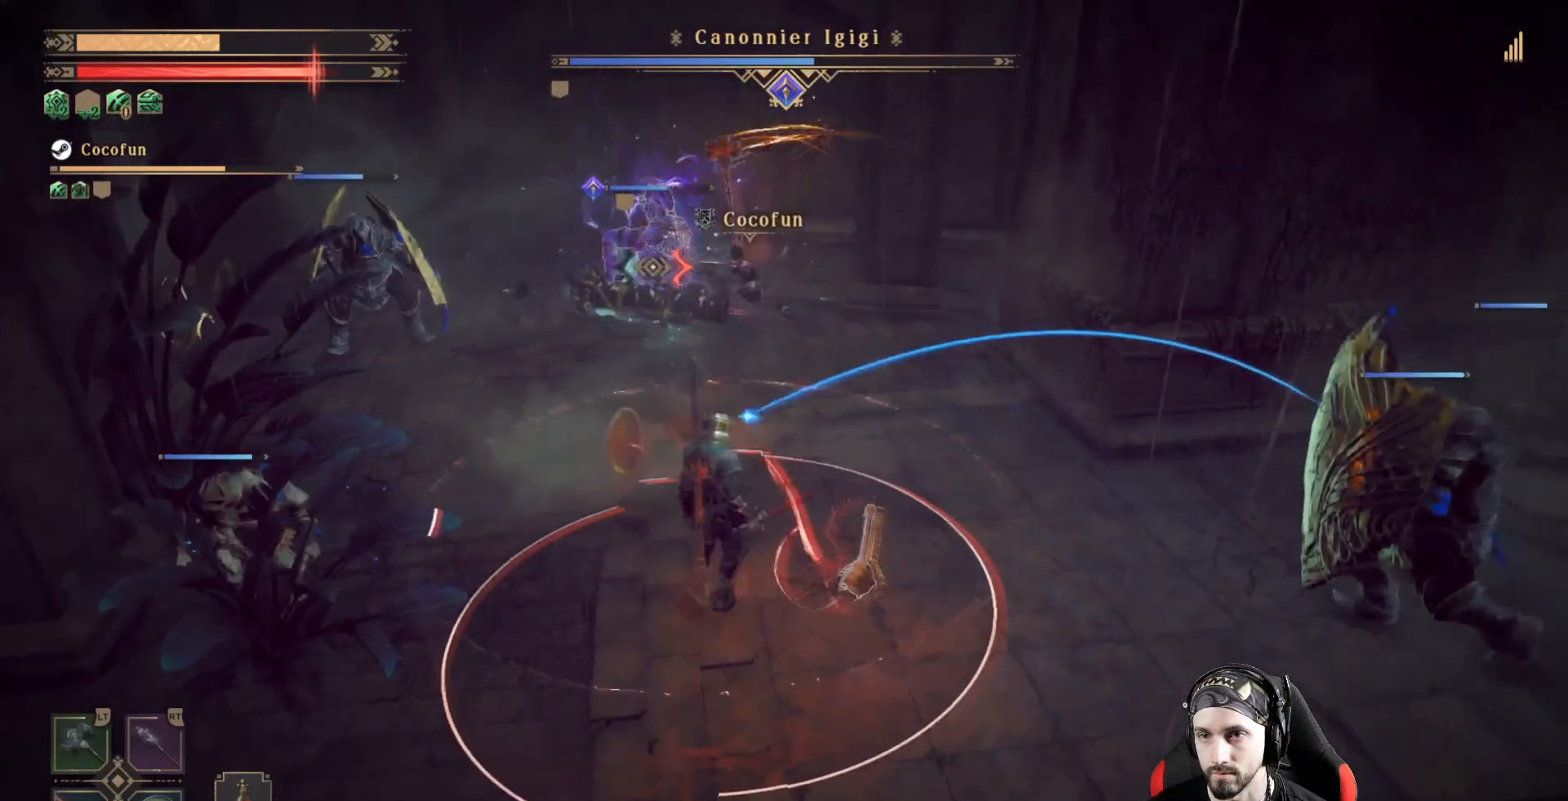
{"dt_ms": 500, "buttons": [], "left_stick": "left", "right_stick": "center", "events": [[333, "left_stick", "left"]]}
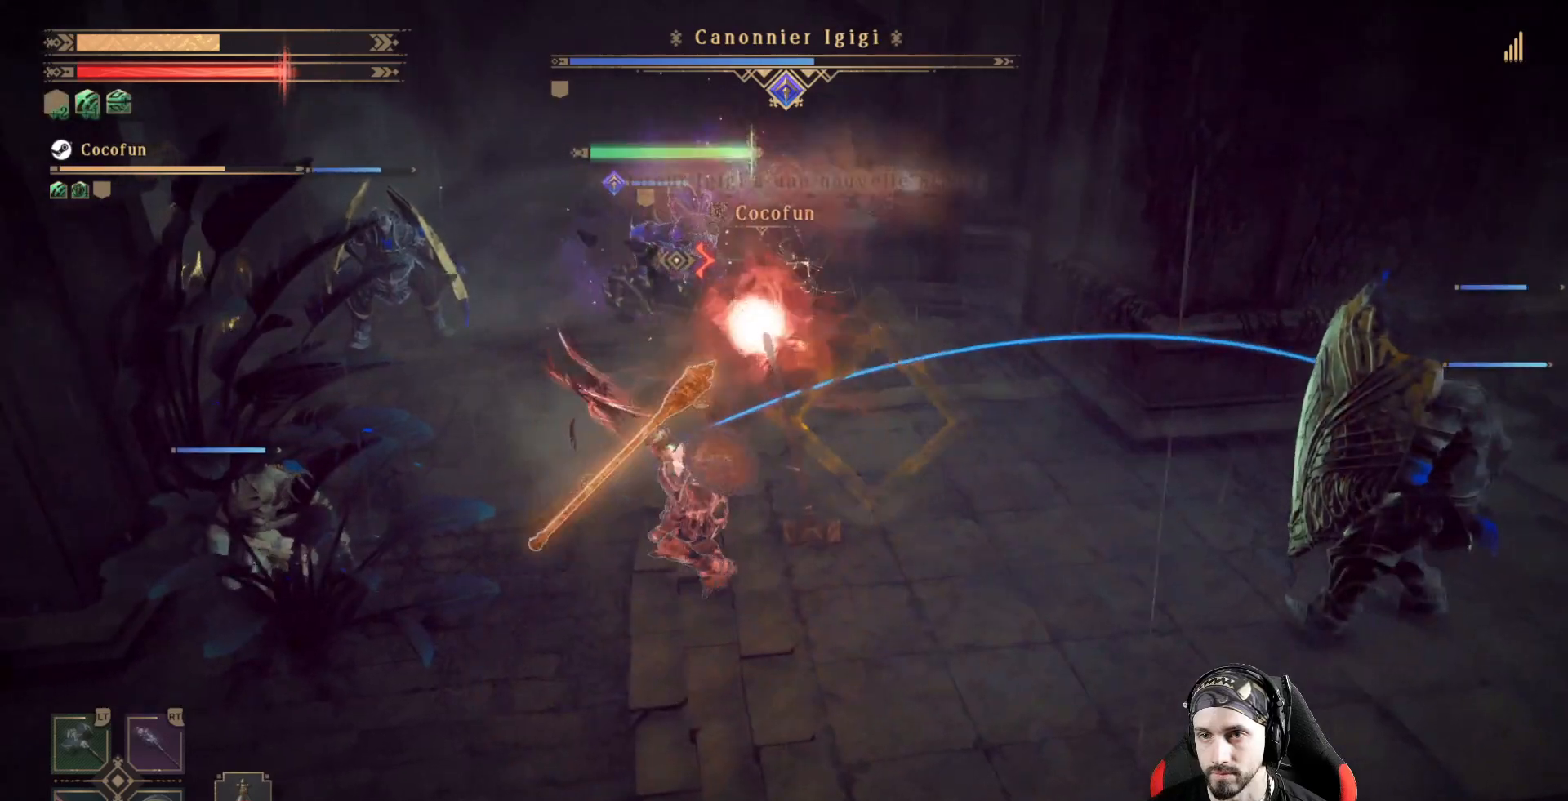
{"dt_ms": 500, "buttons": ["X"], "left_stick": "left", "right_stick": "center", "events": [[267, "X", "down"], [367, "X", "up"], [433, "X", "down"]]}
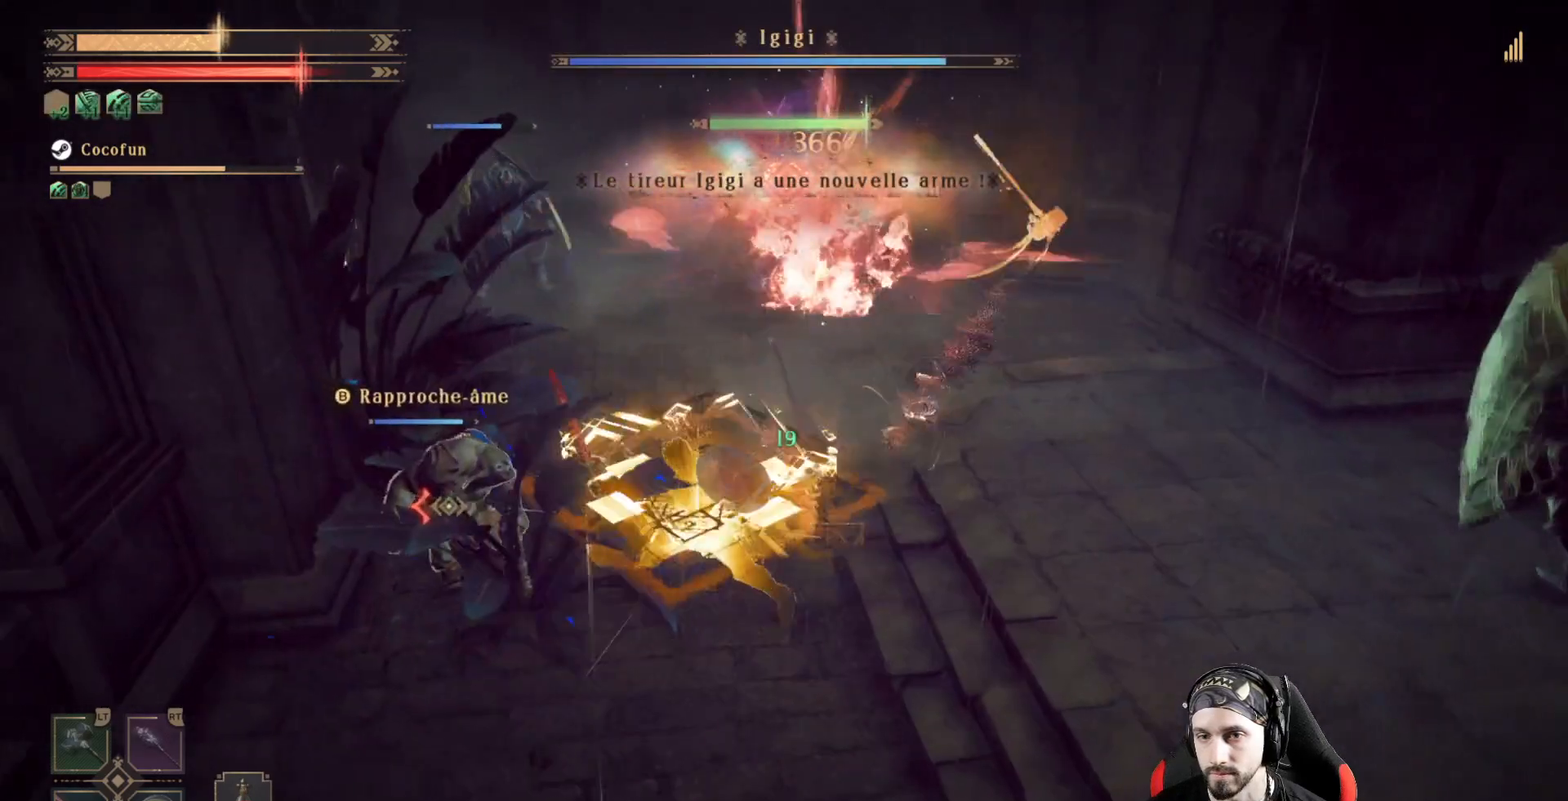
{"dt_ms": 500, "buttons": ["X"], "left_stick": "center", "right_stick": "center", "events": [[33, "X", "up"], [100, "X", "down"], [100, "left_stick", "center"], [167, "X", "up"], [200, "X", "down"], [300, "X", "up"], [367, "X", "down"], [433, "X", "up"], [500, "X", "down"]]}
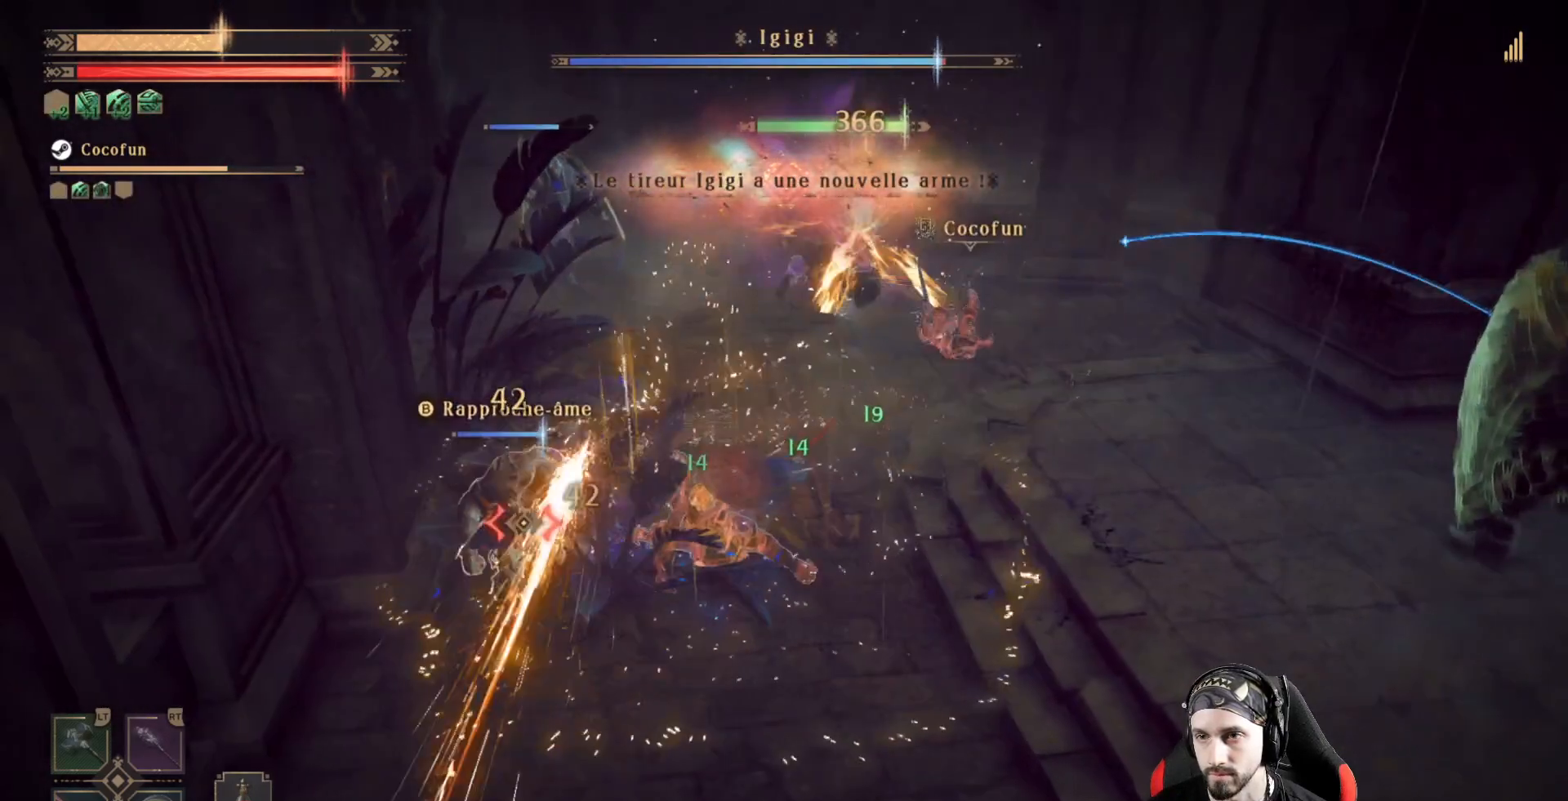
{"dt_ms": 500, "buttons": [], "left_stick": "center", "right_stick": "center", "events": [[67, "X", "up"], [133, "X", "down"], [200, "X", "up"], [300, "X", "down"], [333, "X", "up"], [433, "X", "down"], [500, "X", "up"]]}
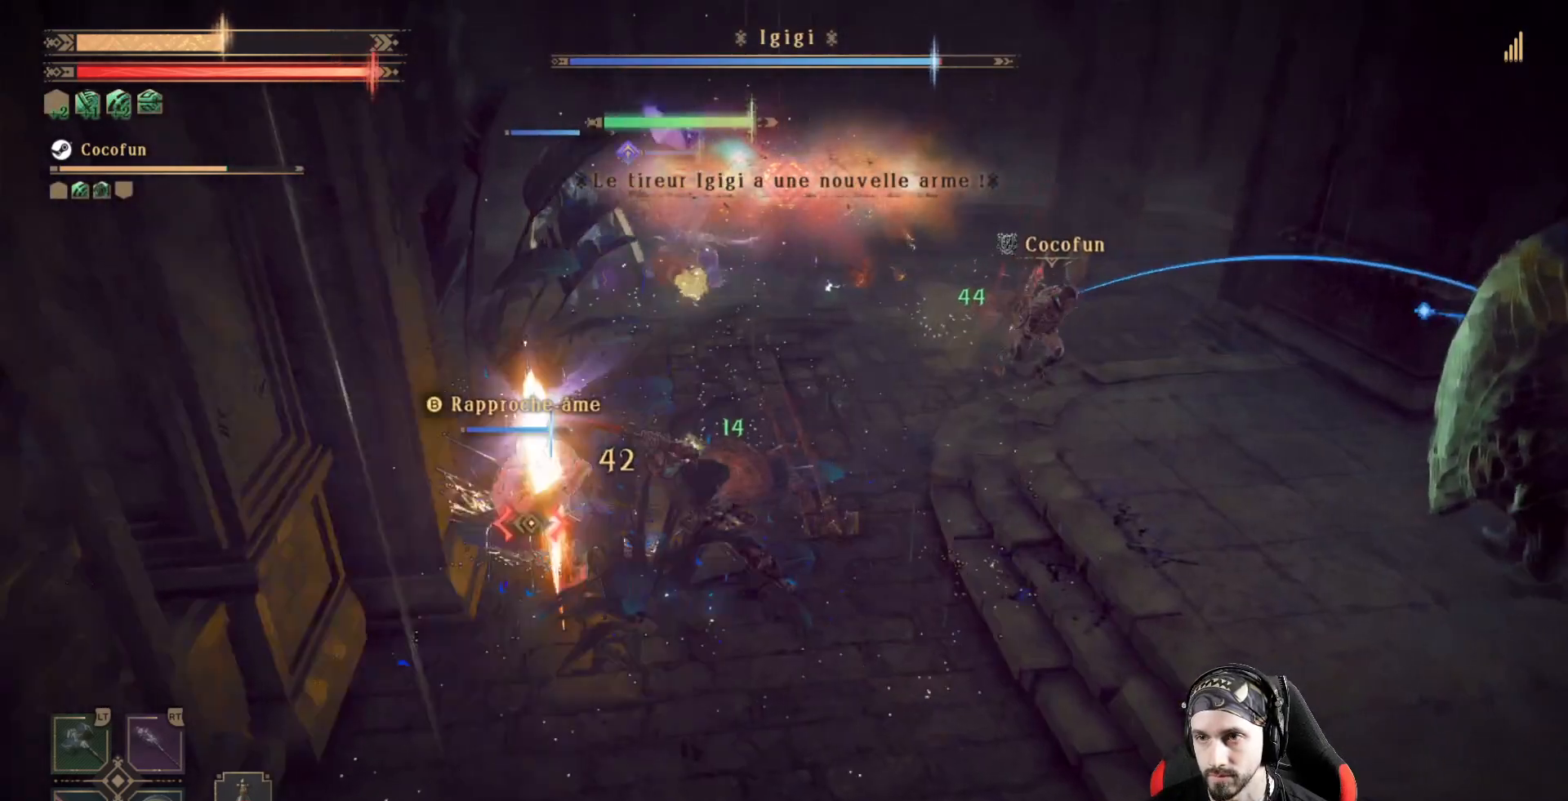
{"dt_ms": 500, "buttons": [], "left_stick": "center", "right_stick": "center", "events": [[67, "X", "down"], [167, "X", "up"], [233, "X", "down"], [300, "X", "up"], [367, "X", "down"], [433, "X", "up"]]}
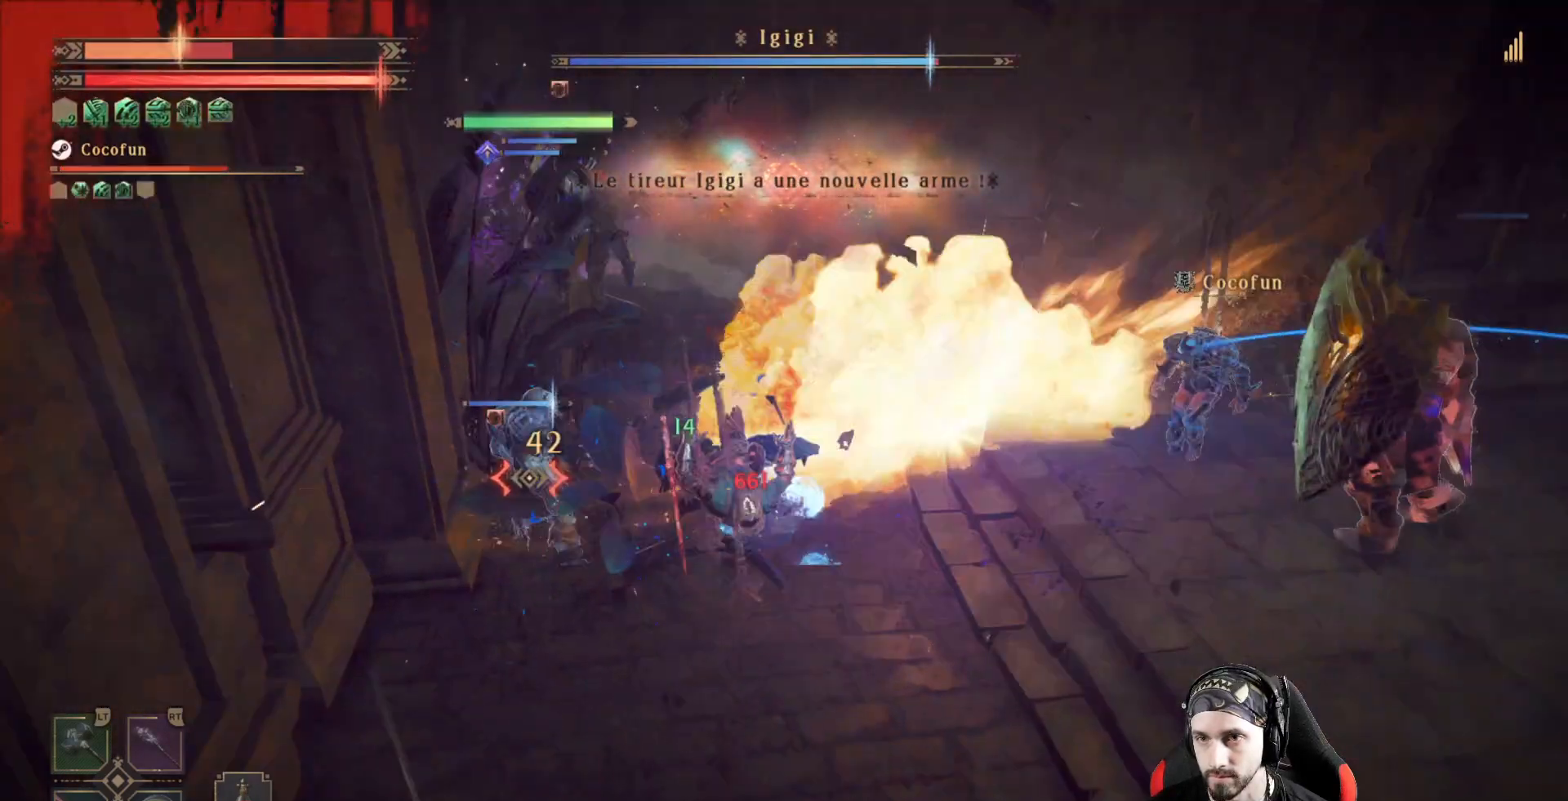
{"dt_ms": 500, "buttons": [], "left_stick": "up", "right_stick": "center", "events": [[33, "X", "down"], [100, "X", "up"], [267, "X", "down"], [333, "X", "up"], [467, "left_stick", "up"]]}
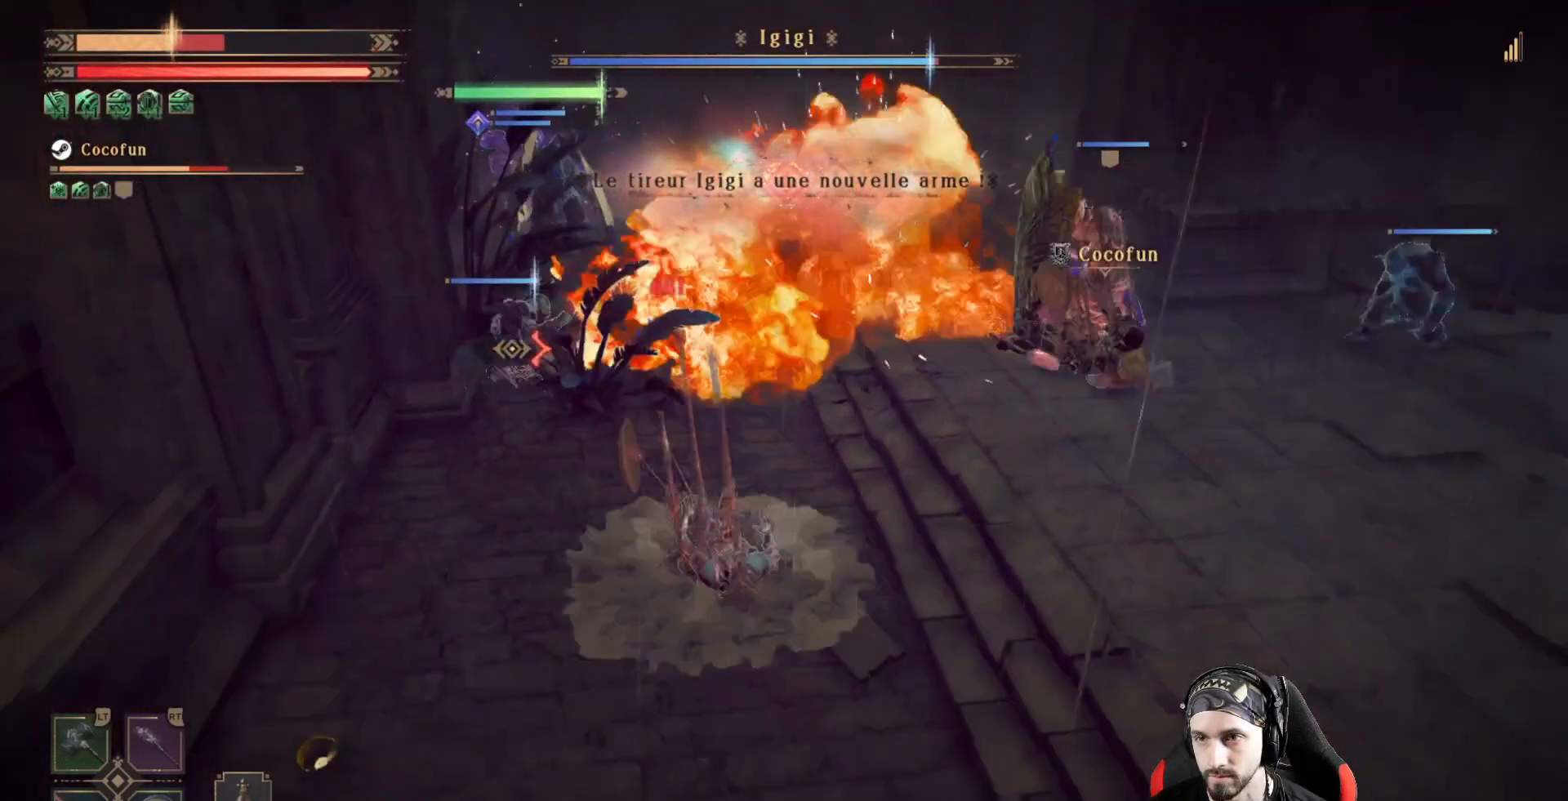
{"dt_ms": 500, "buttons": [], "left_stick": "up-right", "right_stick": "center", "events": [[67, "right_stick", "left"], [333, "R2", "down"], [333, "left_stick", "up-right"], [400, "R2", "up"], [467, "right_stick", "center"]]}
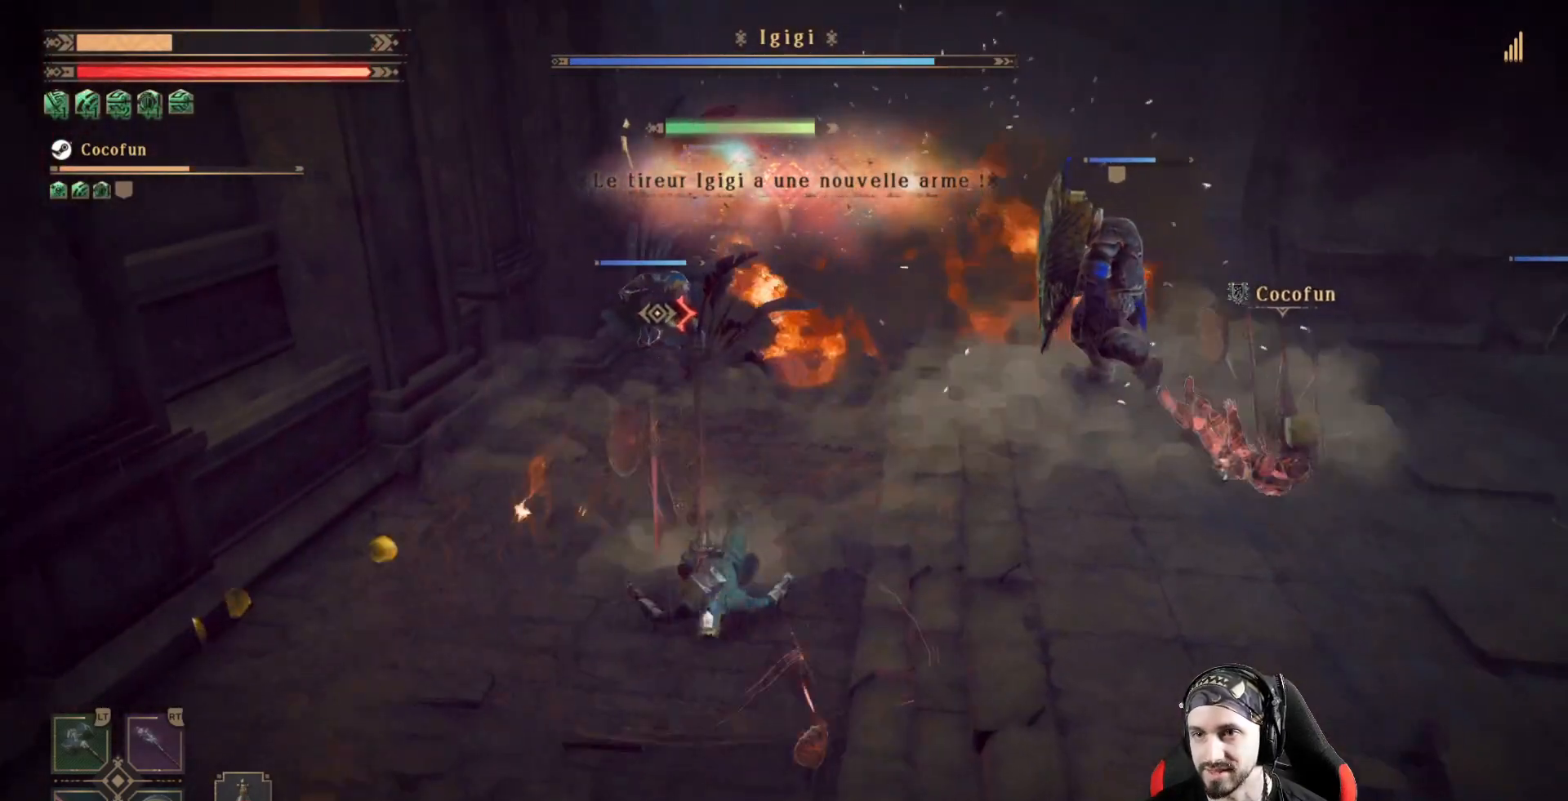
{"dt_ms": 1000, "buttons": [], "left_stick": "up-right", "right_stick": "right"}
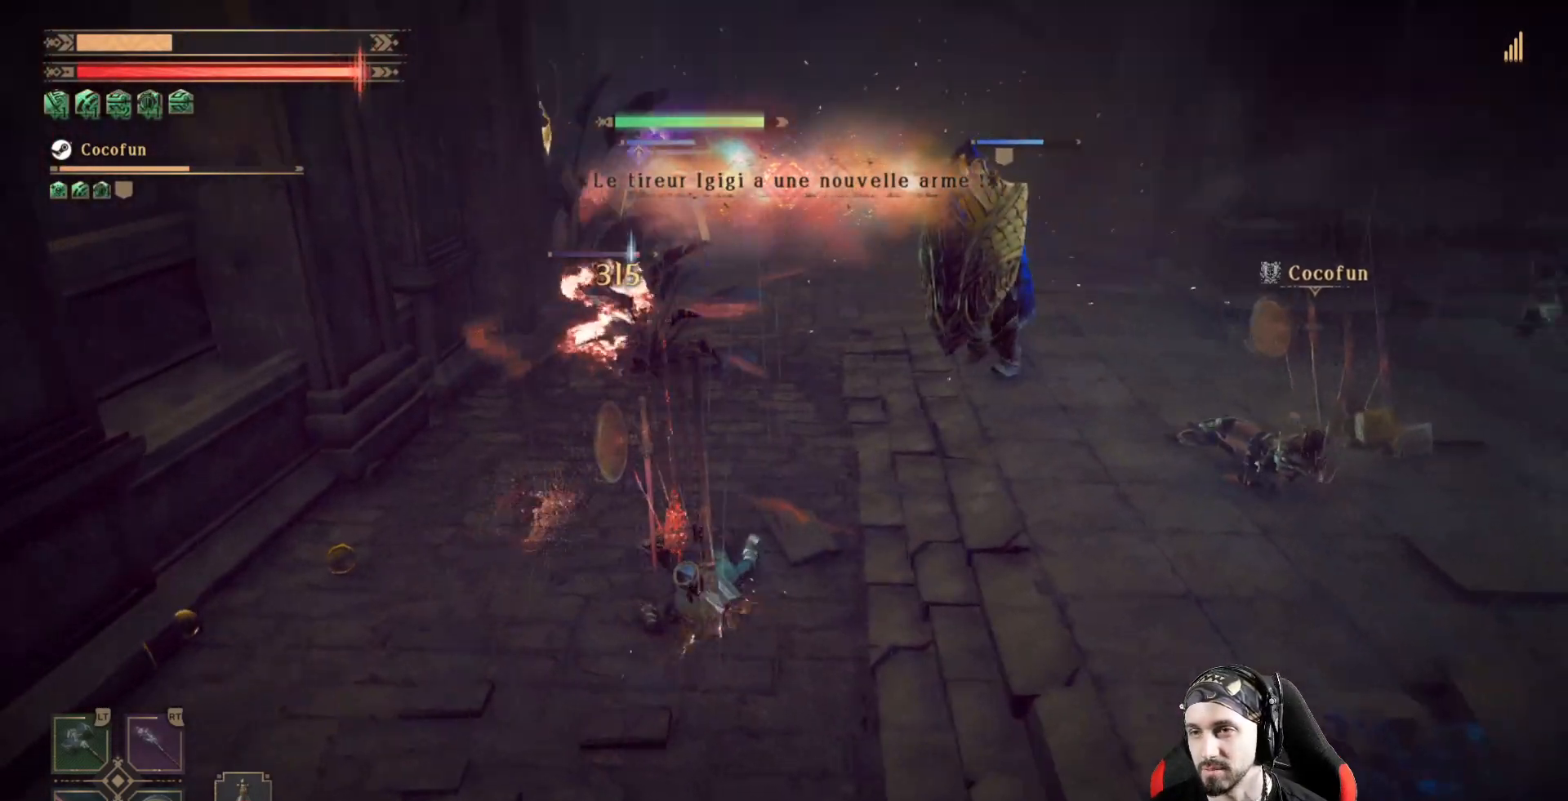
{"dt_ms": 500, "buttons": [], "left_stick": "up-right", "right_stick": "center", "events": [[67, "right_stick", "center"]]}